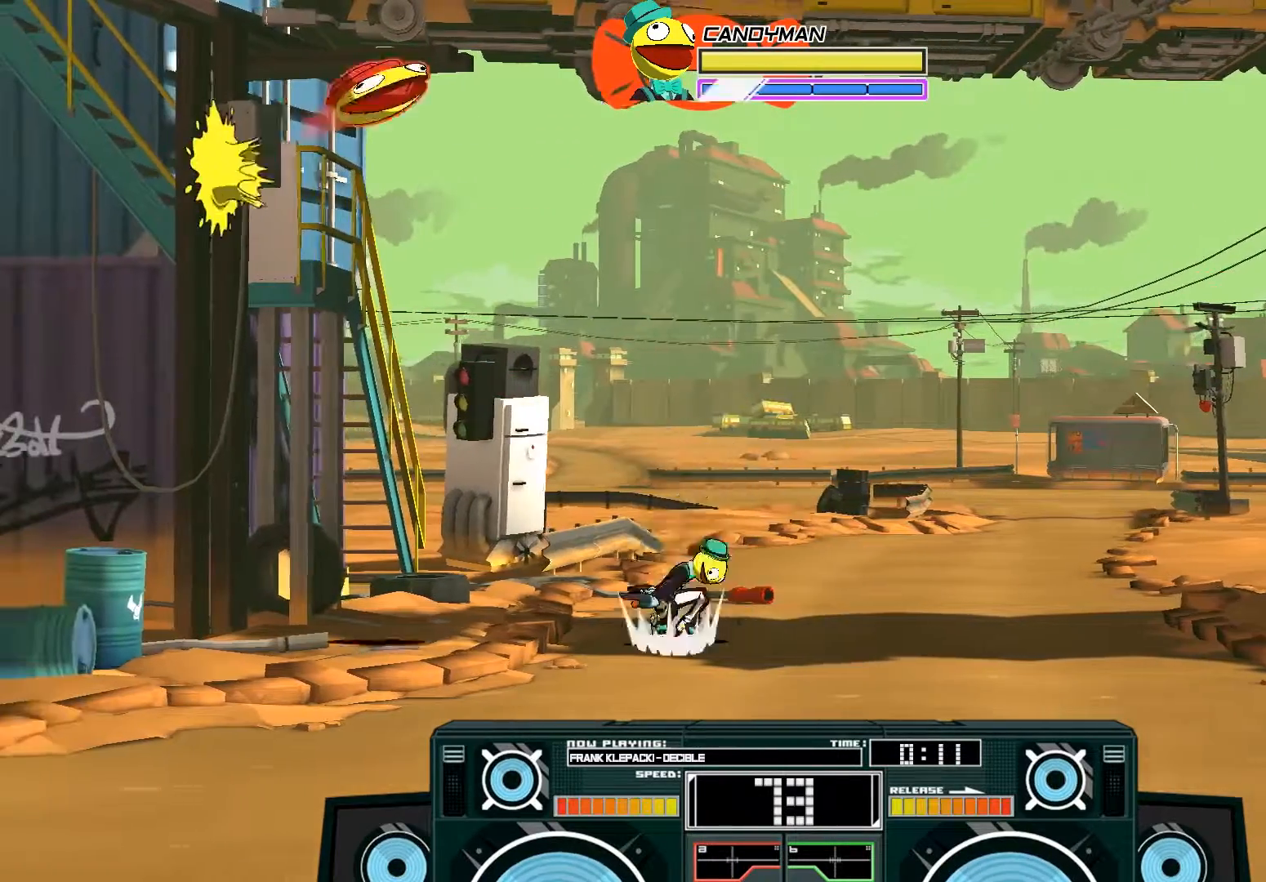
Gameplay with a controller (Xbox layout); each line is a JSON object with the inputs held at the frame after it. "events" lists button and stick changes between this image and that frame as [ms after this image, input, new state], when the widget could be followed in between.
{"buttons": ["A", "X"], "left_stick": "down", "right_stick": "center", "events": [[33, "left_stick", "right"], [67, "A", "down"], [67, "B", "down"], [100, "left_stick", "up-right"], [300, "B", "up"], [500, "X", "down"], [500, "left_stick", "down"]]}
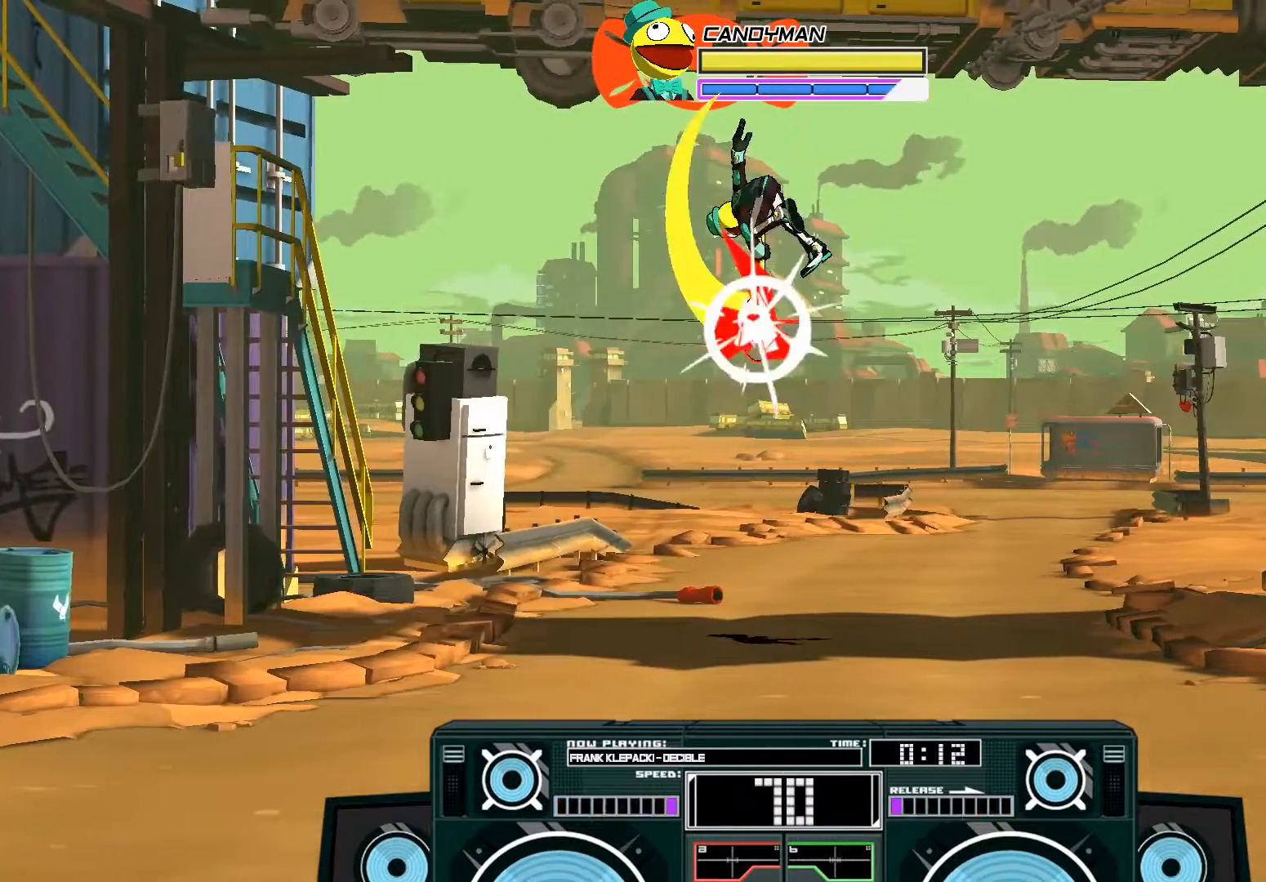
{"buttons": ["B"], "left_stick": "down", "right_stick": "center", "events": [[400, "X", "up"], [400, "left_stick", "center"], [433, "A", "up"], [467, "left_stick", "down"], [500, "B", "down"]]}
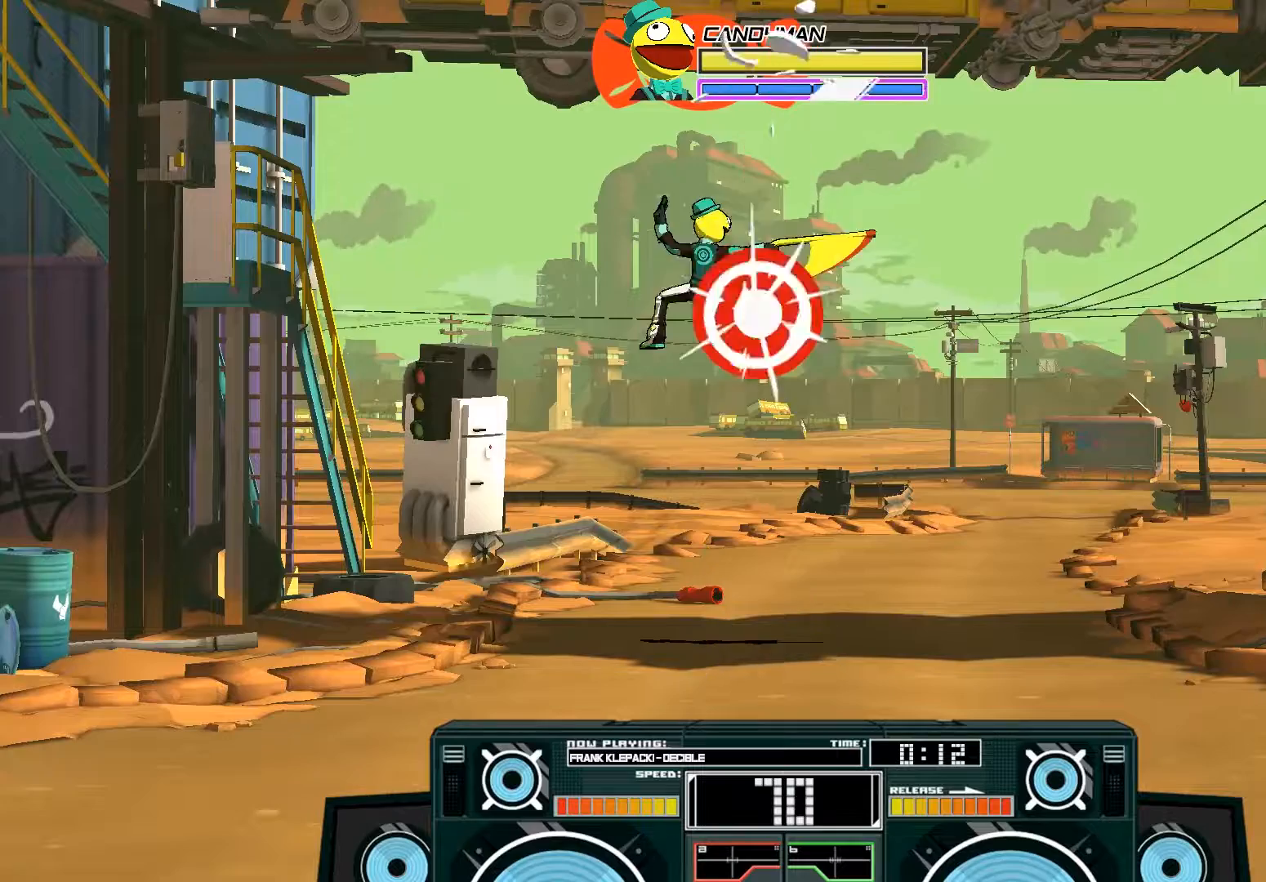
{"buttons": ["A", "X"], "left_stick": "down-right", "right_stick": "center", "events": [[200, "B", "up"], [333, "A", "down"], [367, "X", "down"], [367, "left_stick", "down-right"], [433, "X", "up"], [500, "X", "down"]]}
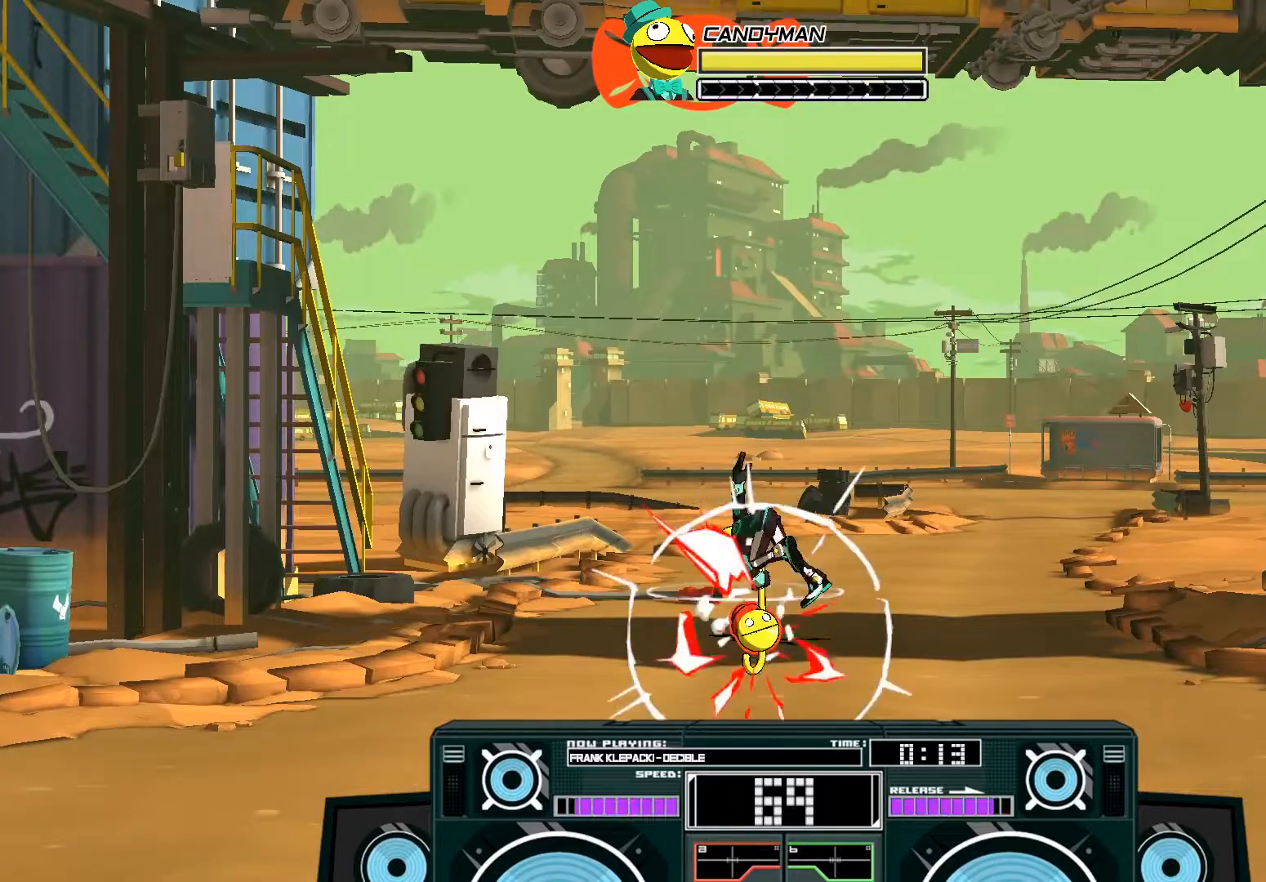
{"buttons": ["A", "B"], "left_stick": "left", "right_stick": "center", "events": [[67, "left_stick", "right"], [167, "X", "up"], [200, "A", "up"], [400, "A", "down"], [400, "left_stick", "left"], [433, "B", "down"]]}
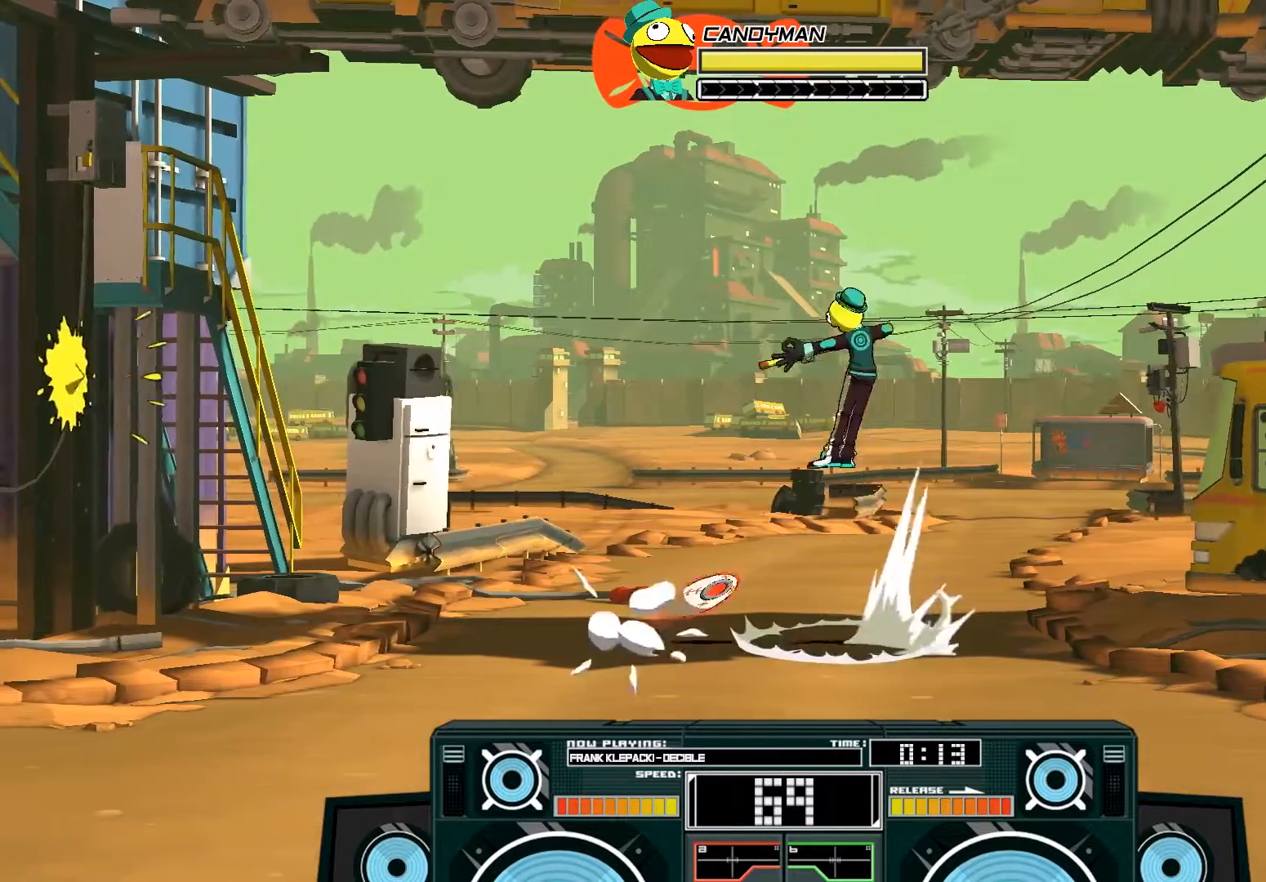
{"buttons": ["B"], "left_stick": "down", "right_stick": "center", "events": [[200, "left_stick", "center"], [300, "B", "up"], [400, "A", "up"], [433, "left_stick", "down"], [500, "B", "down"]]}
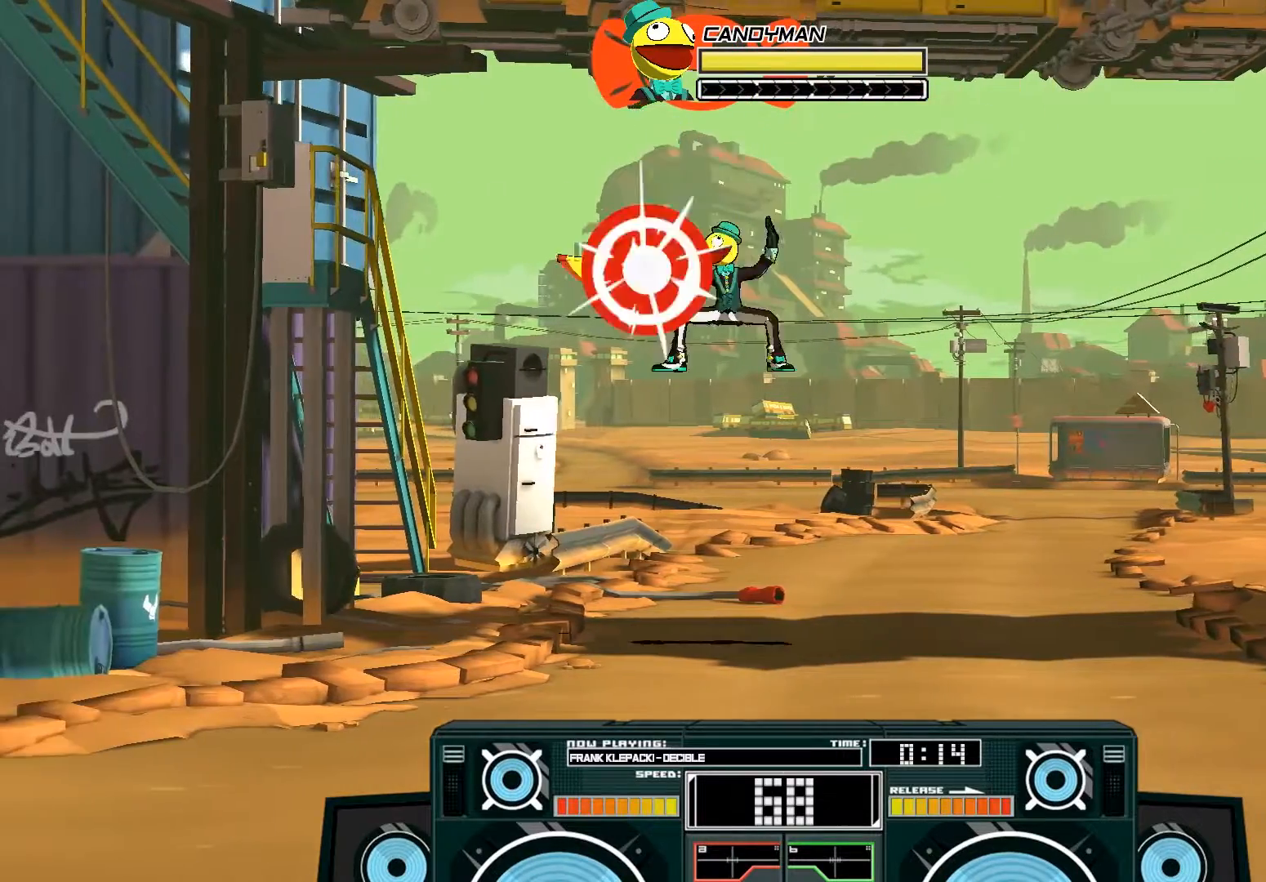
{"buttons": [], "left_stick": "right", "right_stick": "center", "events": [[167, "B", "up"], [267, "left_stick", "center"], [300, "X", "down"], [400, "X", "up"], [467, "left_stick", "right"]]}
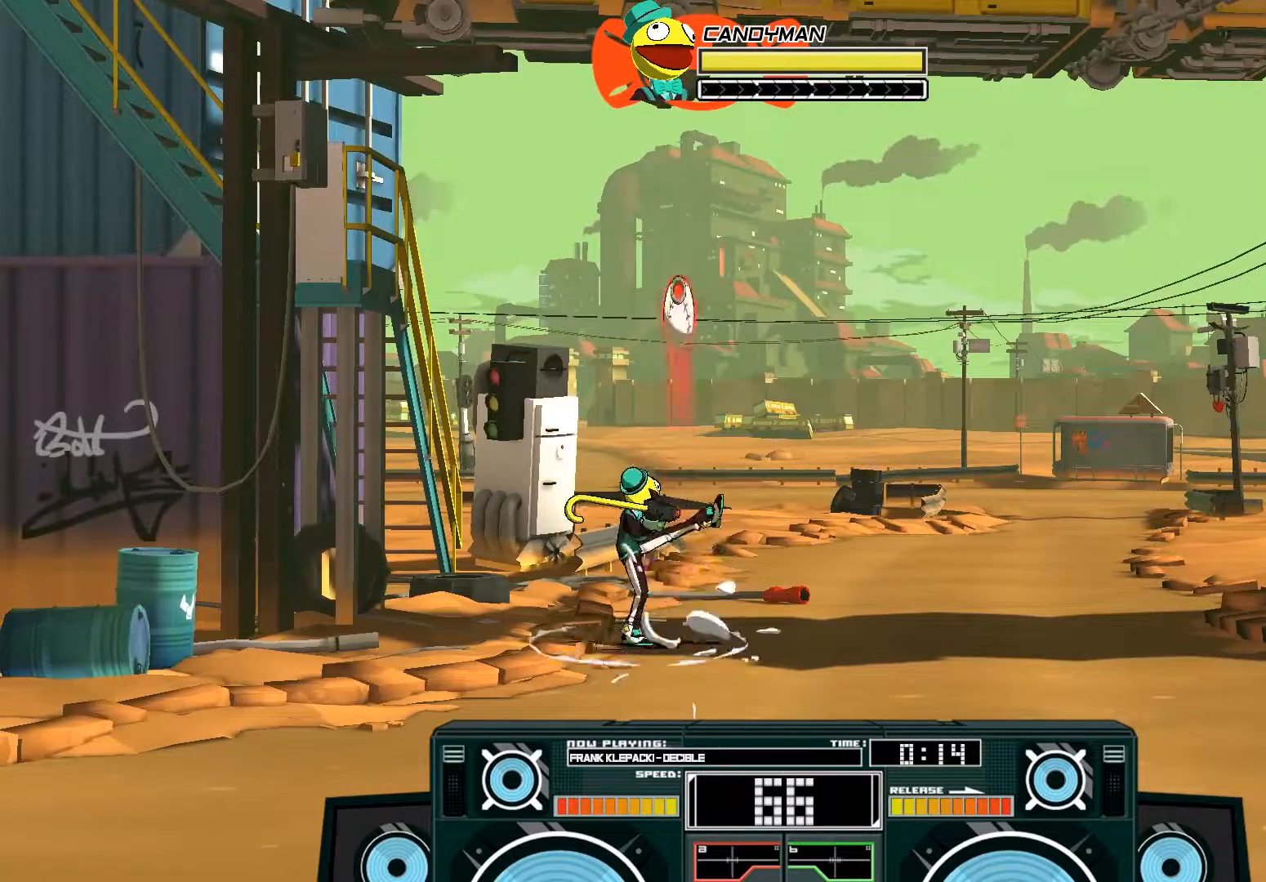
{"buttons": [], "left_stick": "center", "right_stick": "center", "events": [[367, "left_stick", "center"]]}
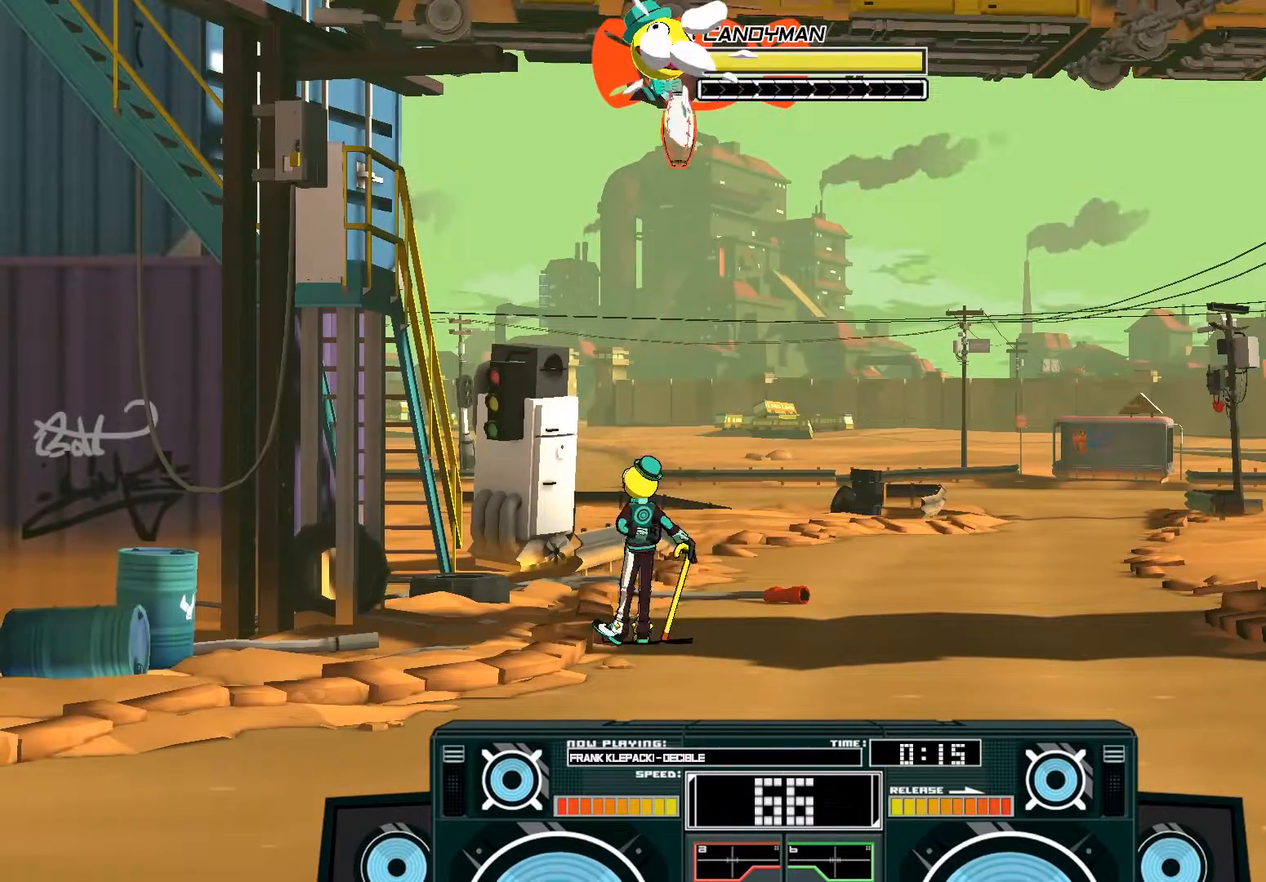
{"buttons": [], "left_stick": "center", "right_stick": "center", "events": [[433, "left_stick", "right"], [500, "left_stick", "center"]]}
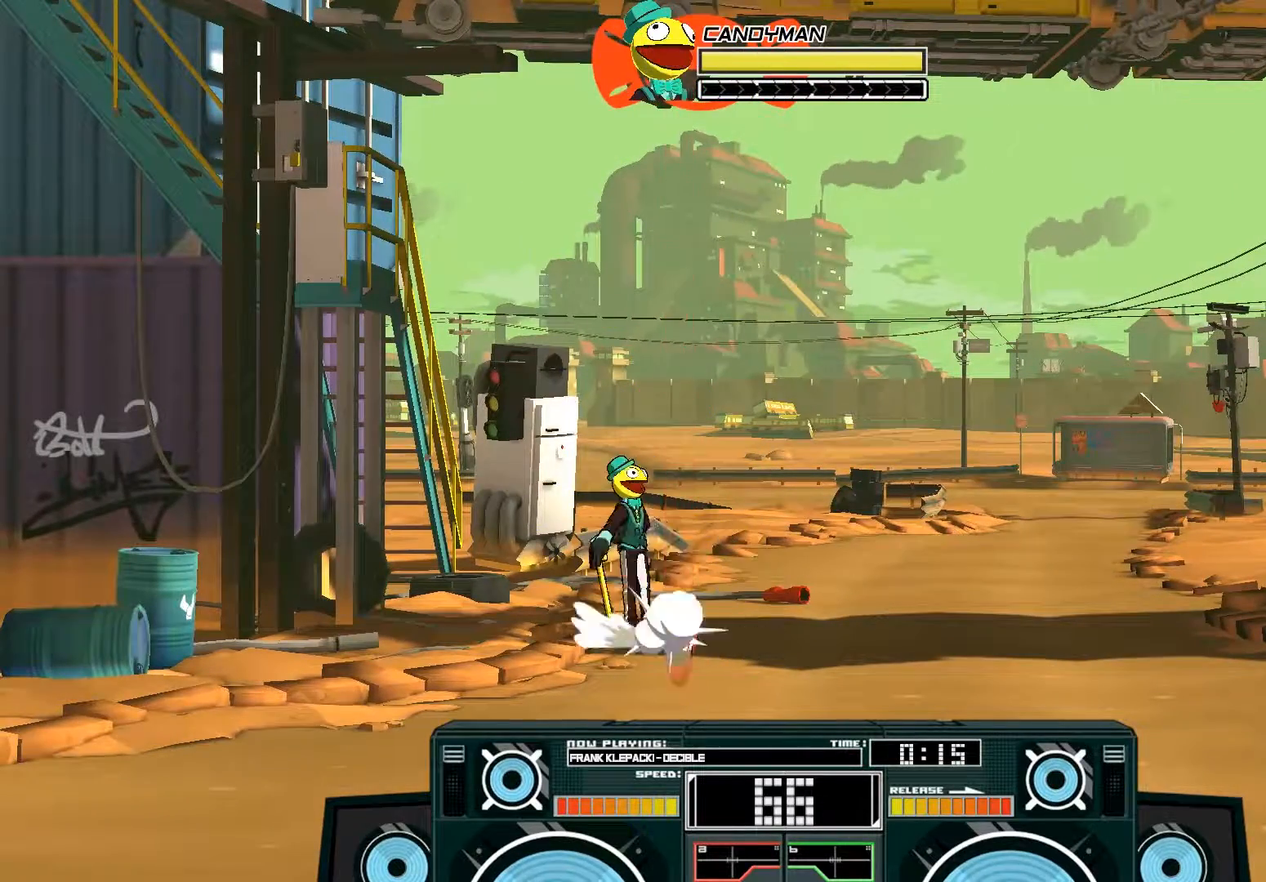
{"buttons": [], "left_stick": "center", "right_stick": "center", "events": [[167, "B", "down"], [467, "B", "up"]]}
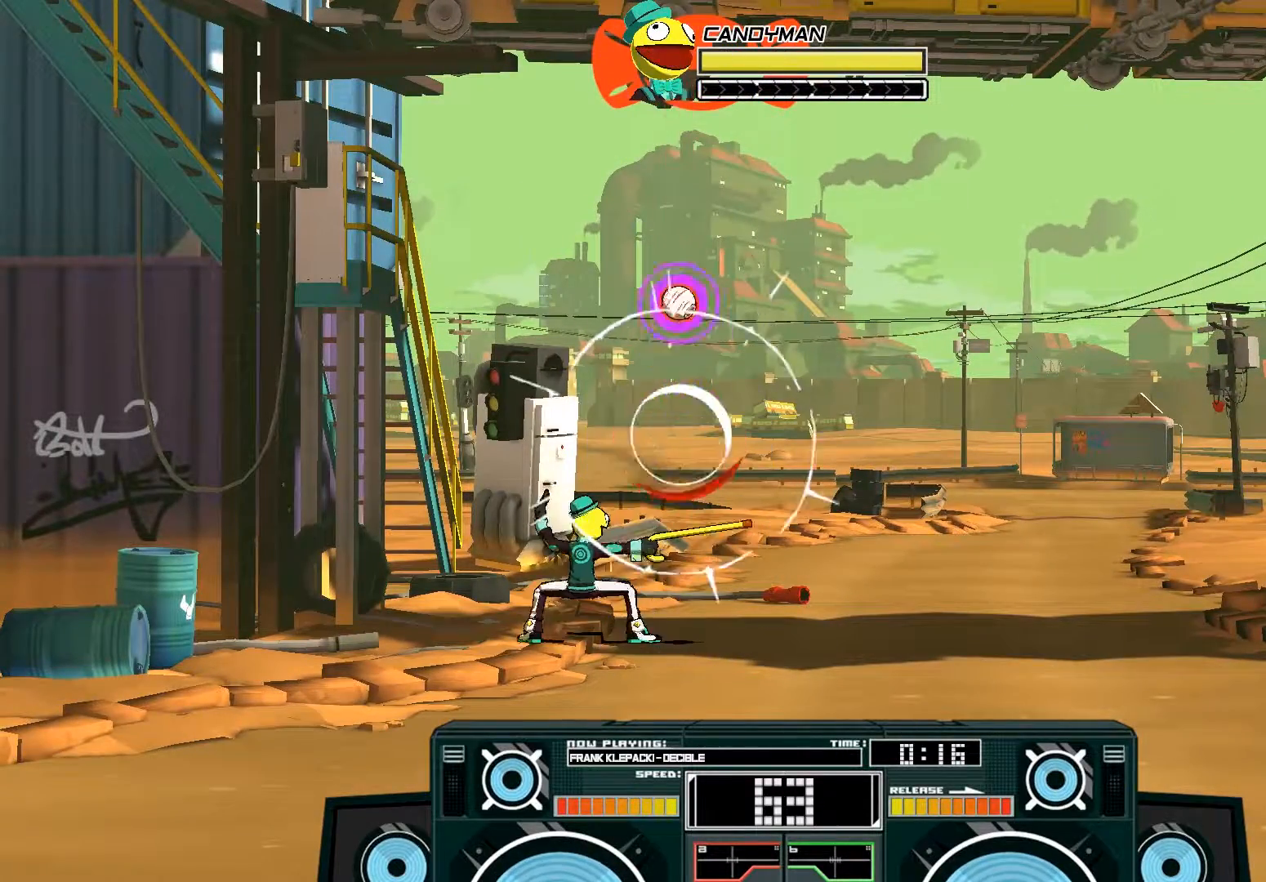
{"buttons": ["A", "B"], "left_stick": "right", "right_stick": "center", "events": [[67, "A", "down"], [200, "A", "up"], [333, "A", "down"], [333, "B", "down"], [400, "left_stick", "right"]]}
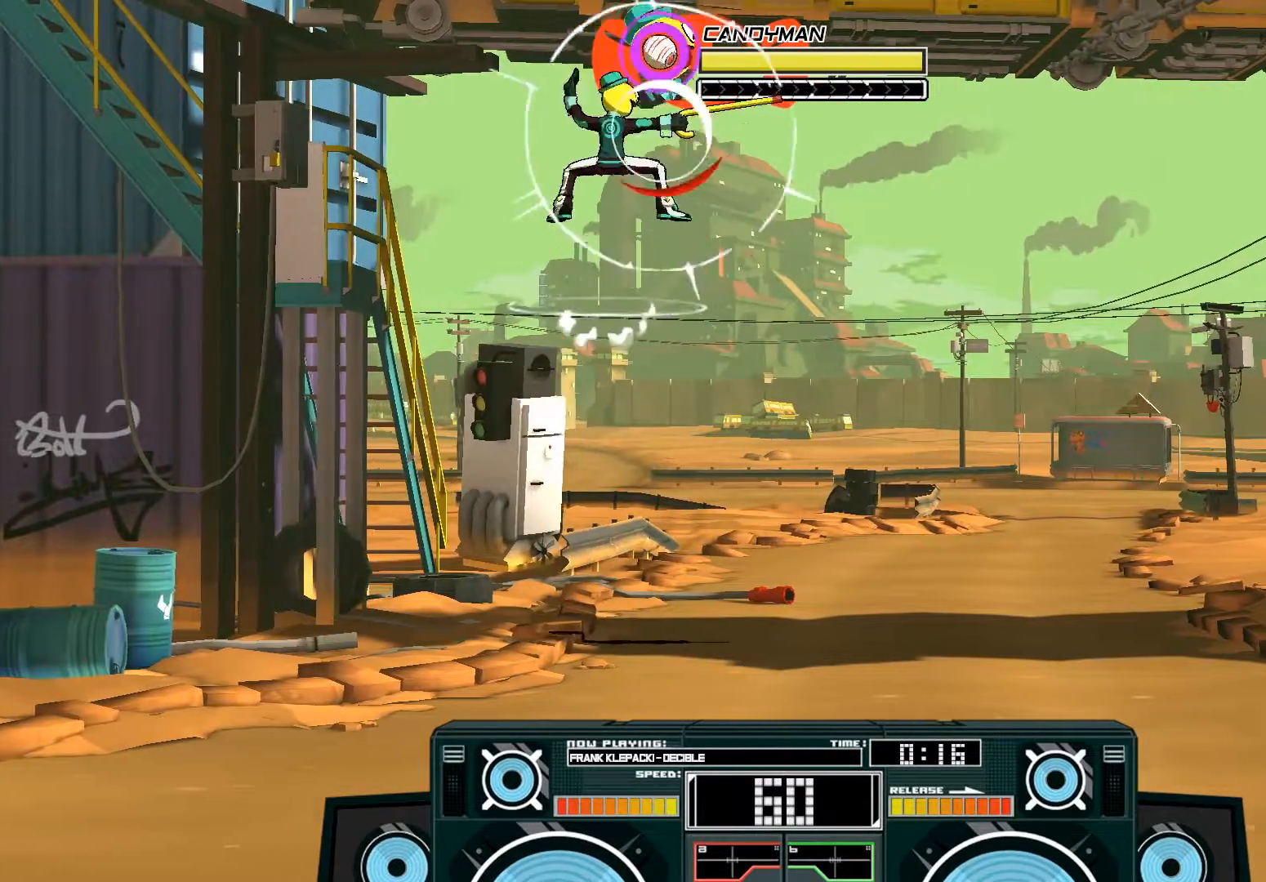
{"buttons": [], "left_stick": "down-left", "right_stick": "center", "events": [[33, "B", "up"], [100, "left_stick", "center"], [133, "X", "down"], [200, "left_stick", "down"], [300, "left_stick", "down-left"], [333, "X", "up"], [500, "A", "up"]]}
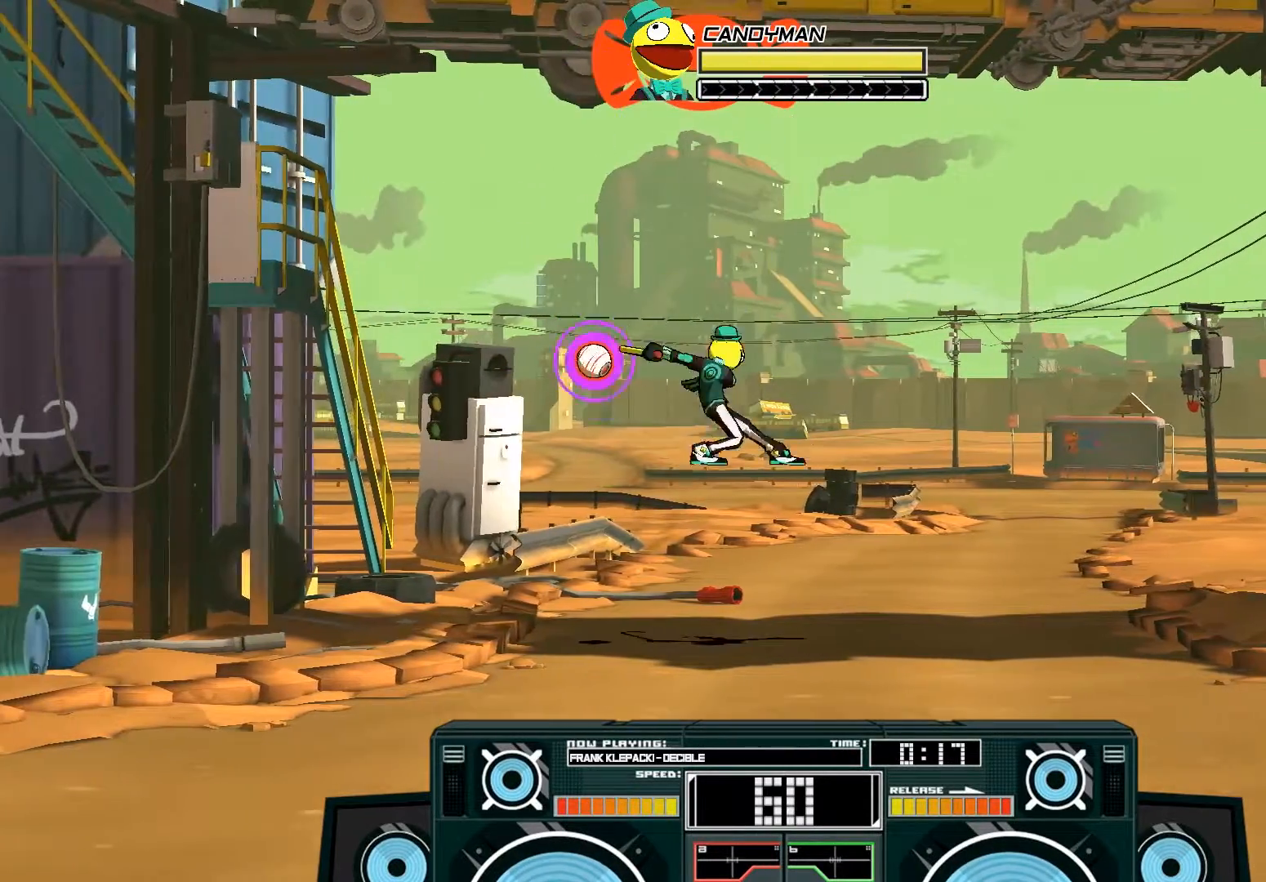
{"buttons": [], "left_stick": "up-left", "right_stick": "center", "events": [[133, "left_stick", "center"], [267, "B", "down"], [367, "left_stick", "left"], [467, "B", "up"], [500, "left_stick", "up-left"]]}
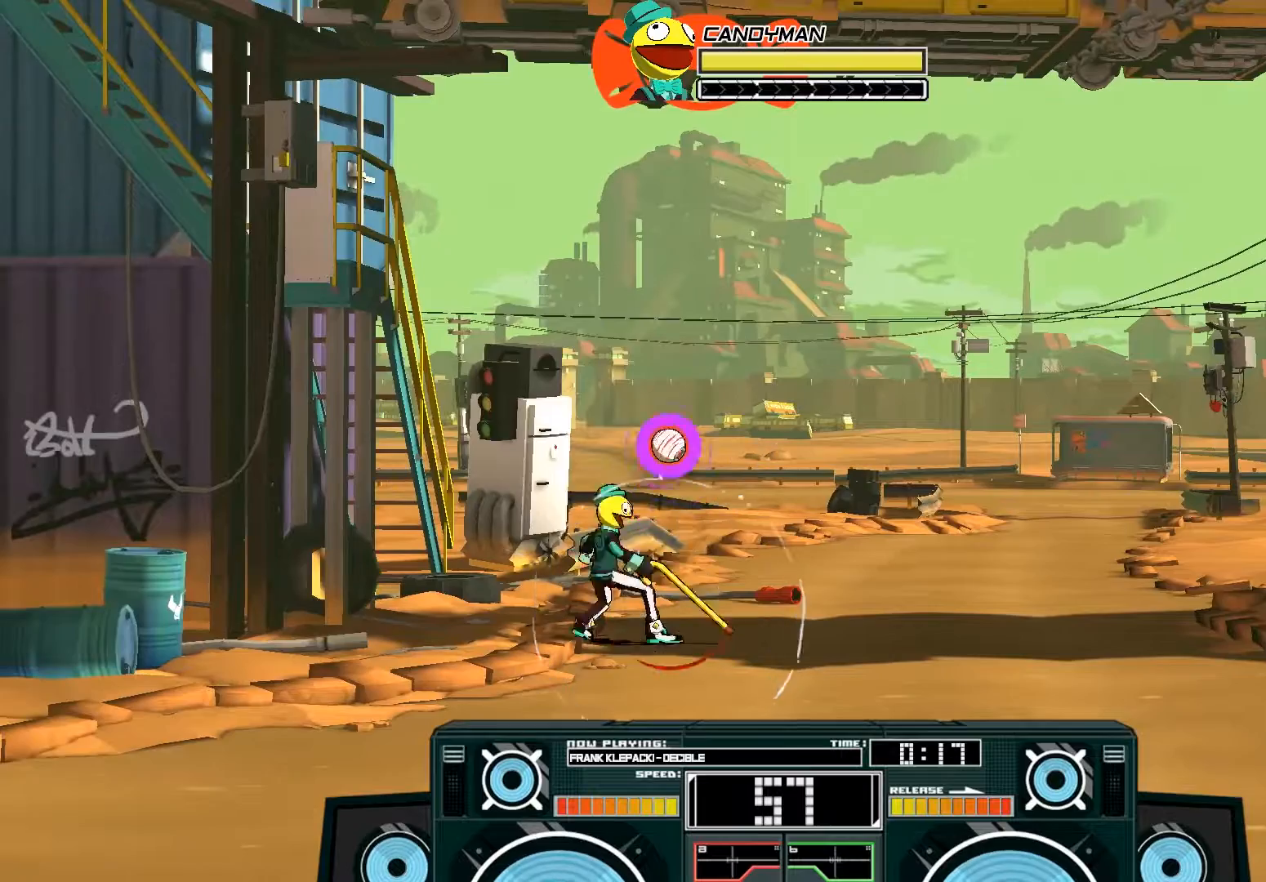
{"buttons": [], "left_stick": "up-right", "right_stick": "center", "events": [[67, "A", "down"], [100, "X", "down"], [200, "X", "up"], [233, "left_stick", "up-right"], [267, "A", "up"]]}
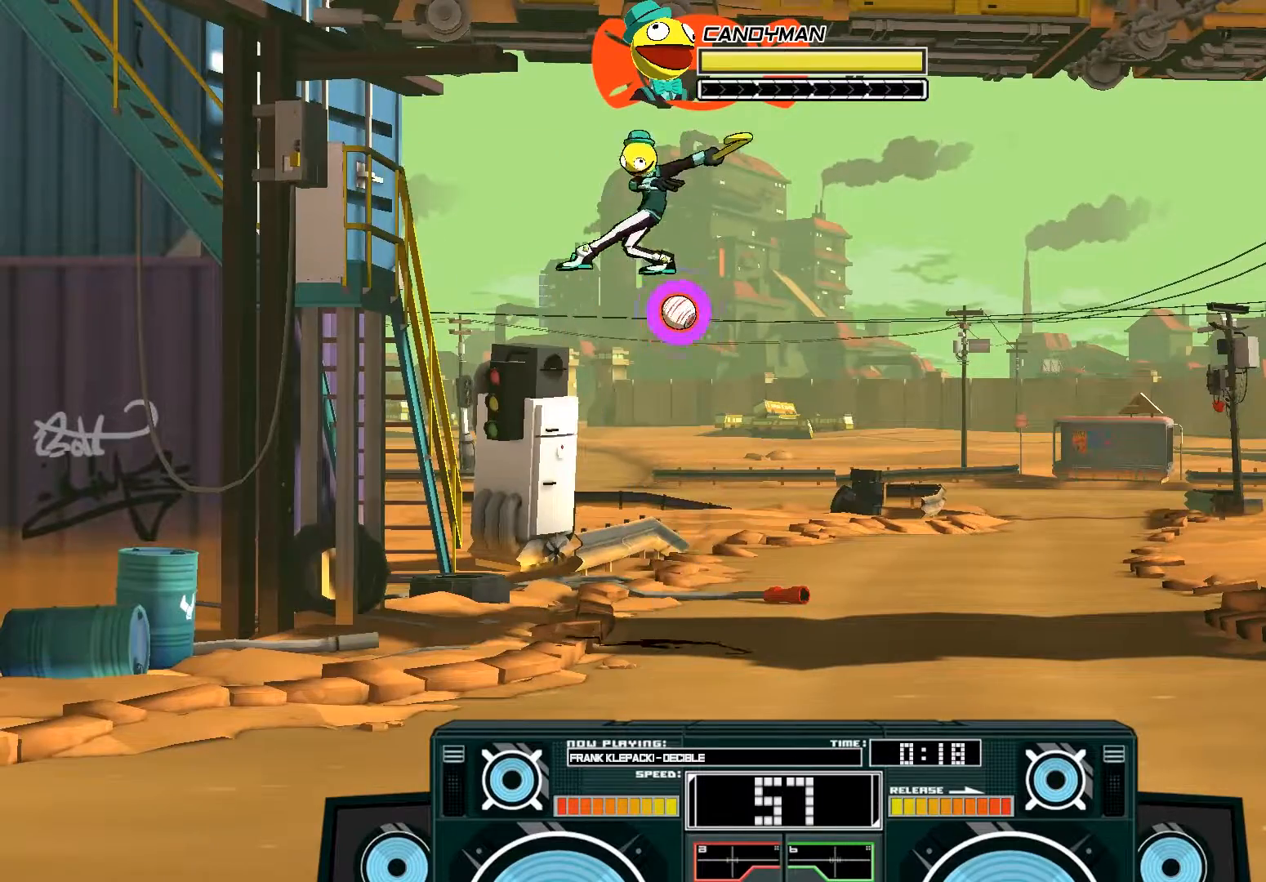
{"buttons": [], "left_stick": "right", "right_stick": "center", "events": [[167, "left_stick", "left"], [300, "left_stick", "down"], [467, "left_stick", "right"]]}
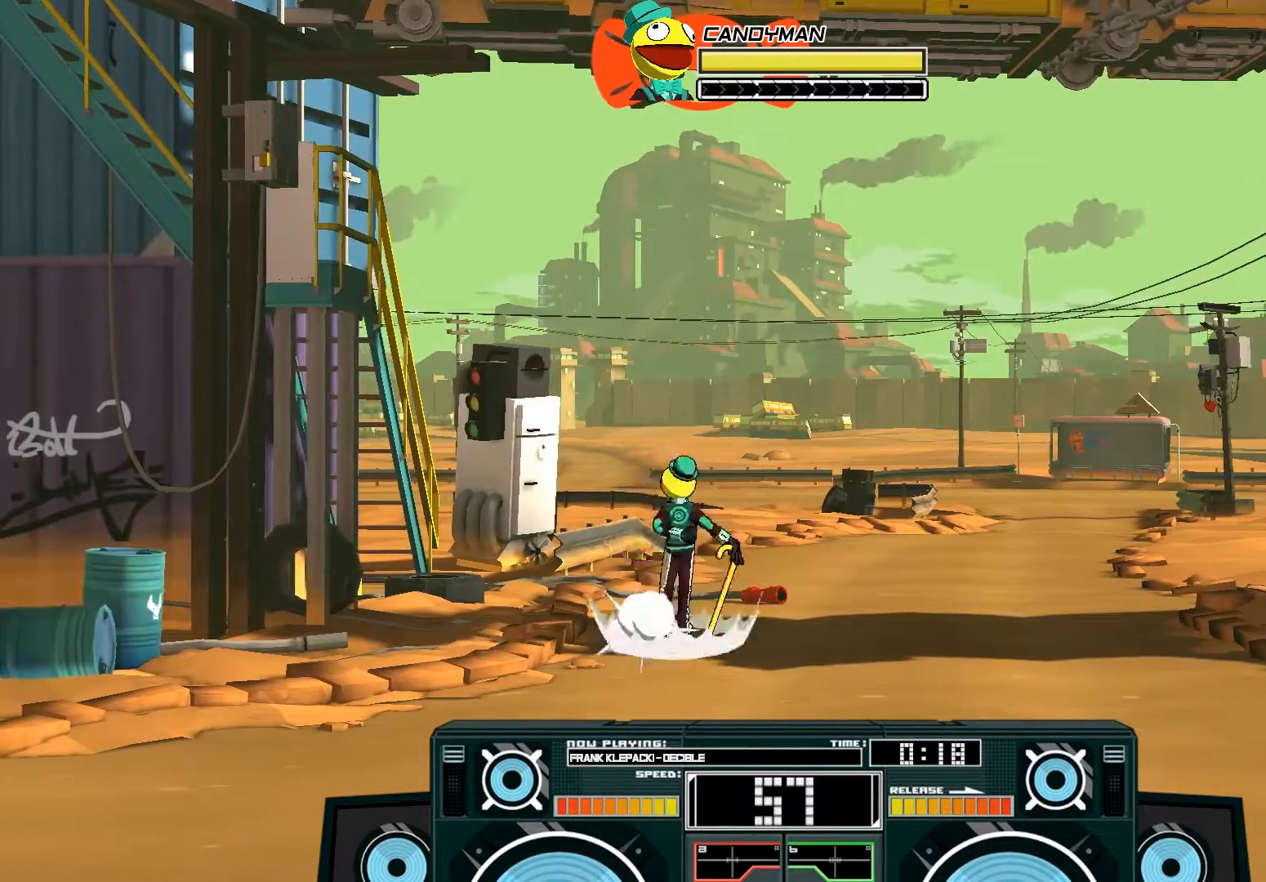
{"buttons": [], "left_stick": "left", "right_stick": "center", "events": [[67, "left_stick", "down-left"], [200, "left_stick", "down-right"], [267, "left_stick", "left"], [333, "left_stick", "down"], [467, "left_stick", "left"]]}
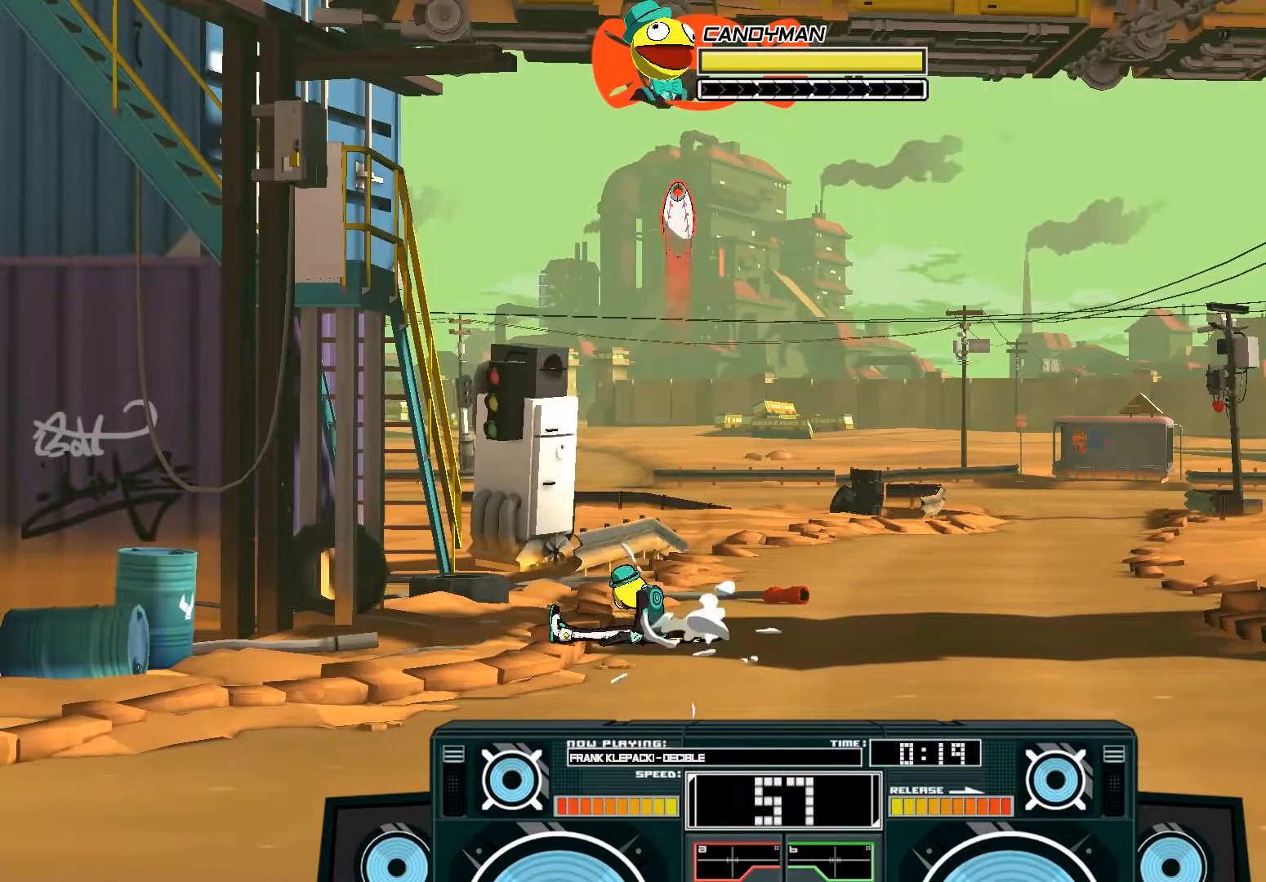
{"buttons": [], "left_stick": "center", "right_stick": "center", "events": [[33, "left_stick", "down"], [200, "left_stick", "down-right"], [333, "left_stick", "center"]]}
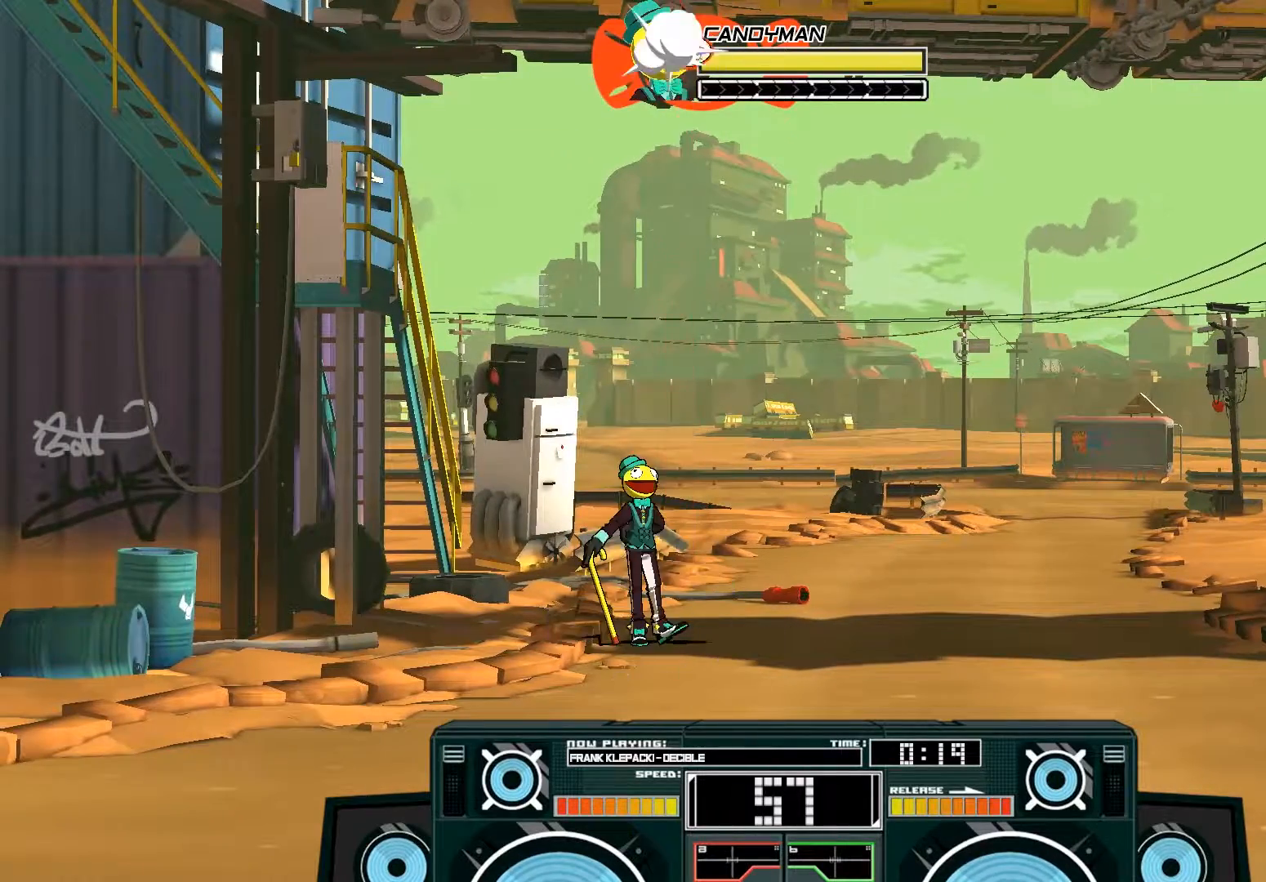
{"buttons": ["A", "X"], "left_stick": "right", "right_stick": "center", "events": [[100, "A", "down"], [100, "B", "down"], [333, "B", "up"], [400, "X", "down"], [433, "left_stick", "right"]]}
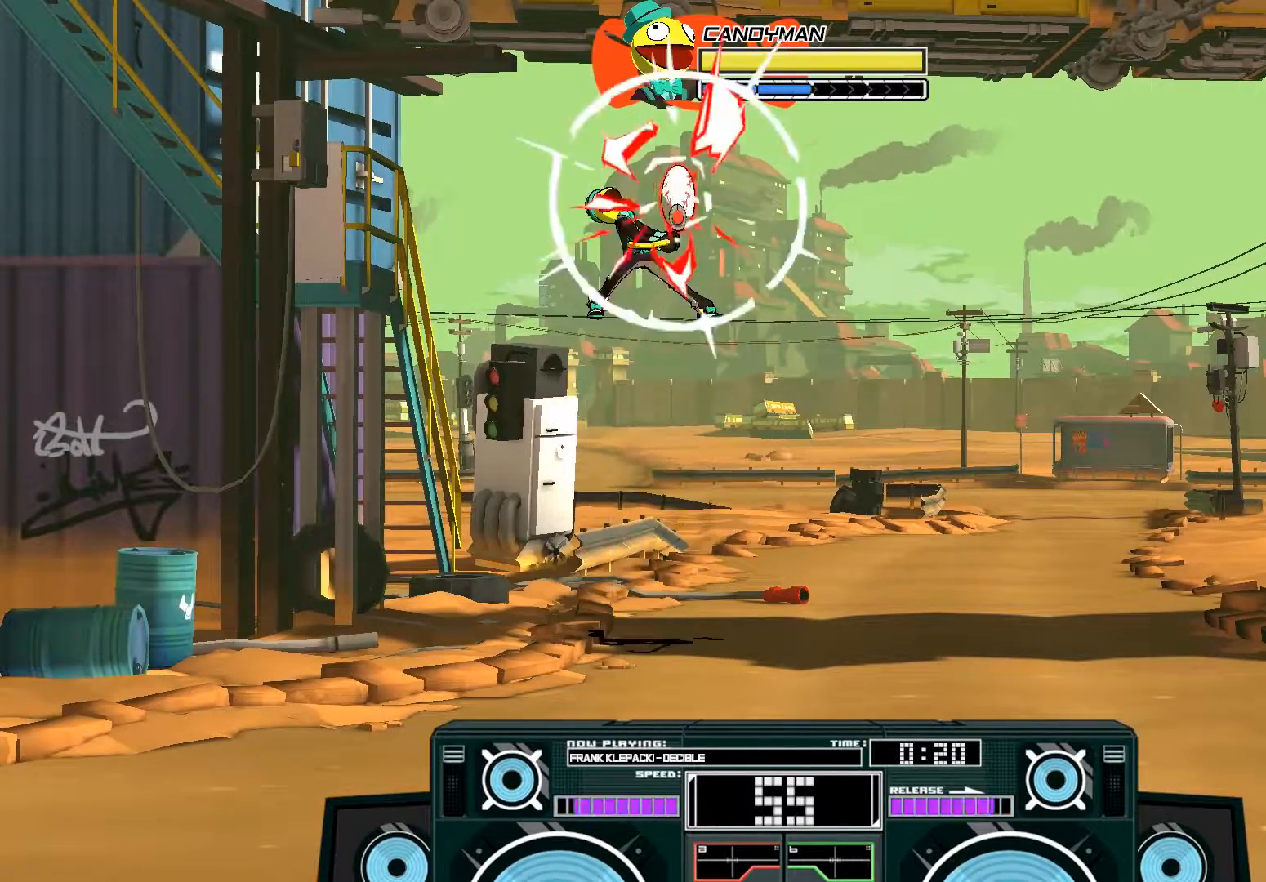
{"buttons": ["A", "B"], "left_stick": "up-right", "right_stick": "center", "events": [[267, "X", "up"], [300, "A", "up"], [300, "left_stick", "center"], [367, "A", "down"], [367, "left_stick", "right"], [400, "B", "down"], [433, "left_stick", "up-right"]]}
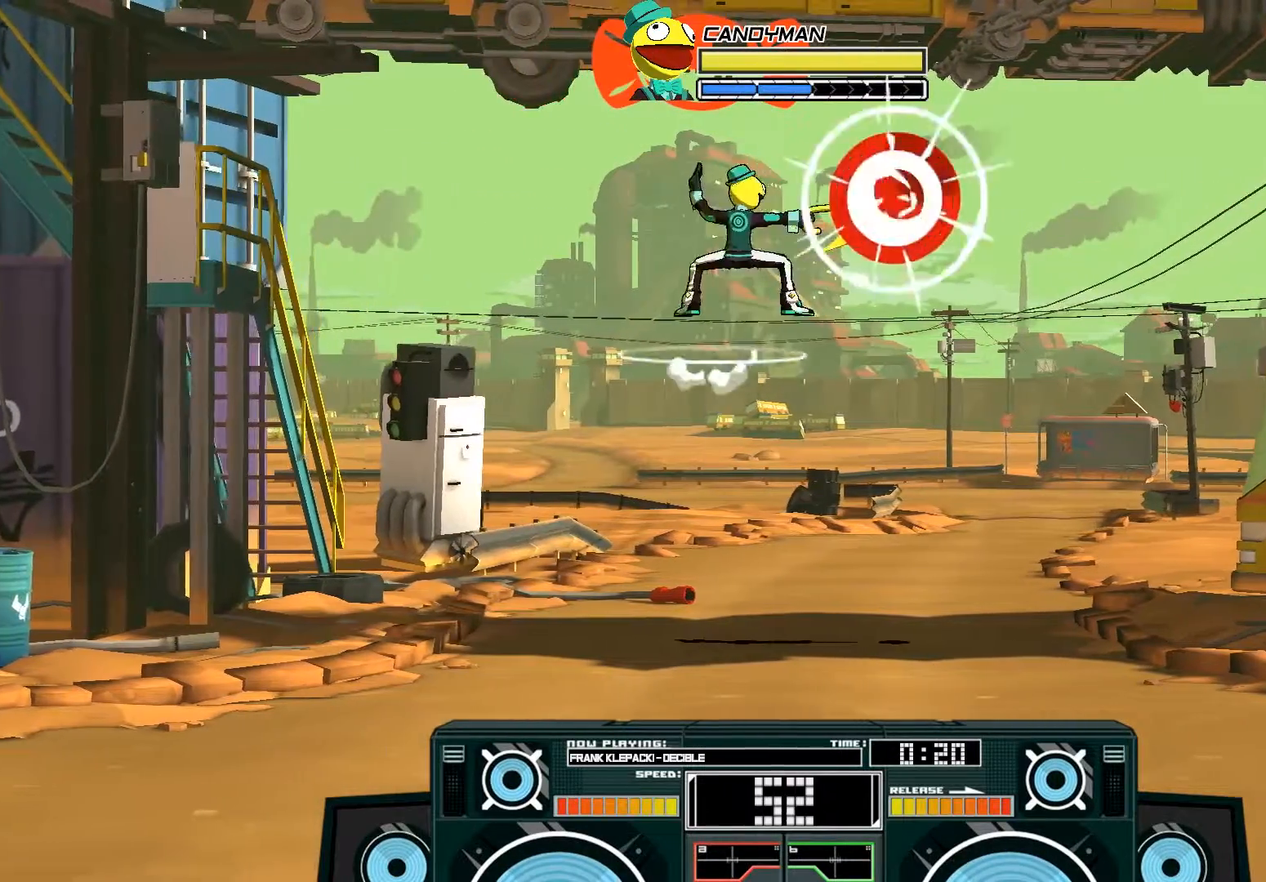
{"buttons": ["A"], "left_stick": "down", "right_stick": "center", "events": [[67, "B", "up"], [133, "left_stick", "center"], [200, "left_stick", "down"], [233, "B", "down"], [367, "B", "up"], [400, "left_stick", "down-left"], [500, "left_stick", "down"]]}
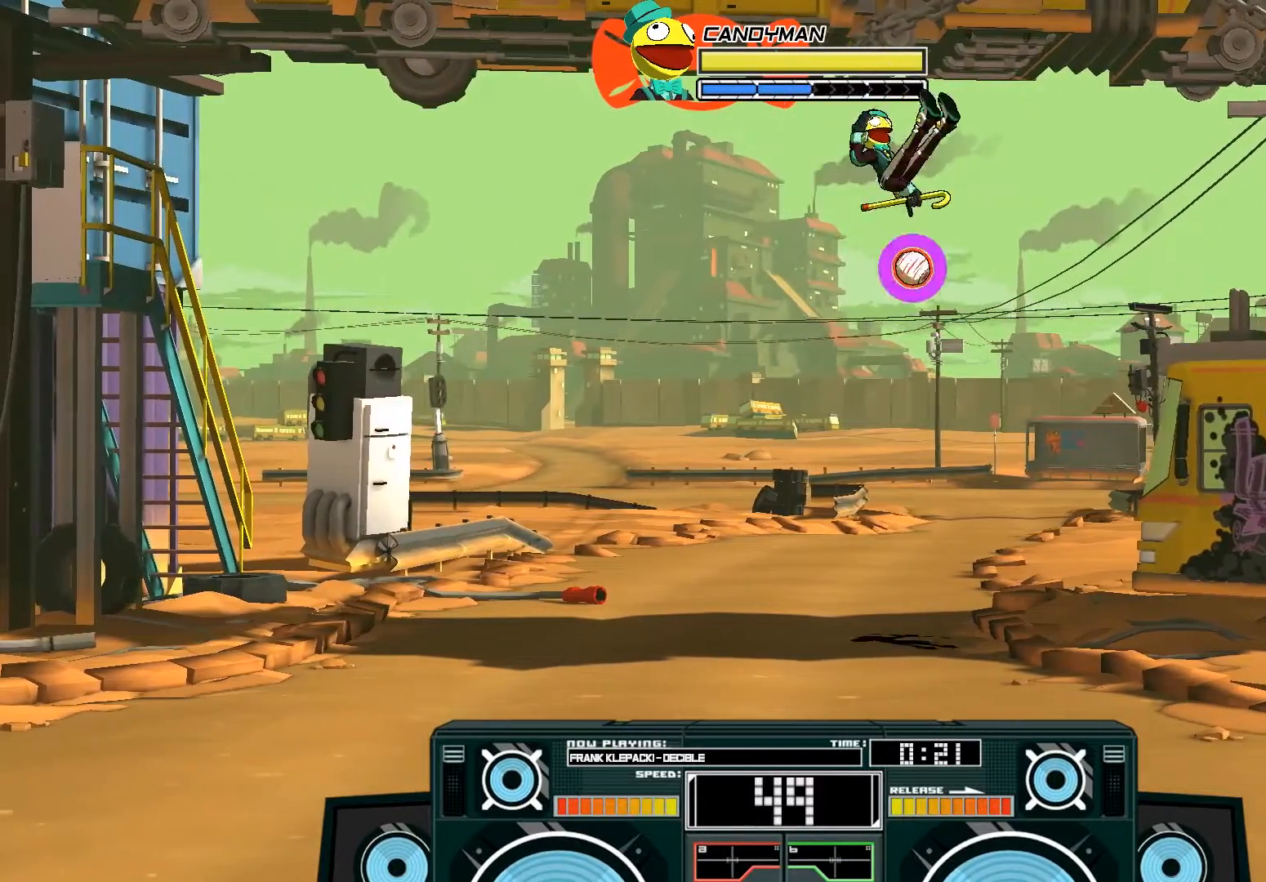
{"buttons": ["A", "B"], "left_stick": "down", "right_stick": "center", "events": [[67, "X", "down"], [233, "X", "up"], [433, "B", "down"]]}
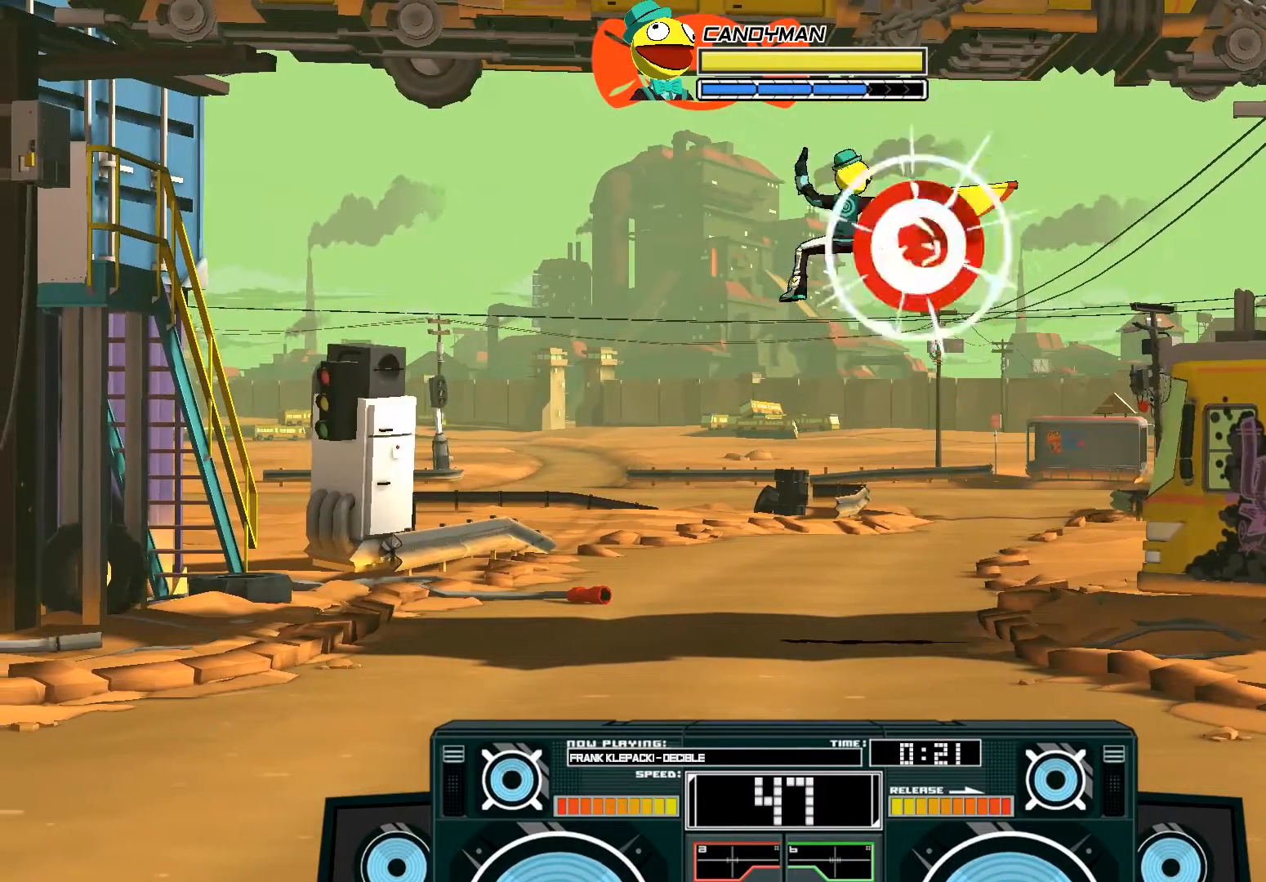
{"buttons": ["A", "X"], "left_stick": "down-left", "right_stick": "center", "events": [[67, "B", "up"], [100, "A", "up"], [333, "A", "down"], [367, "X", "down"], [400, "X", "up"], [400, "left_stick", "down-left"], [467, "X", "down"]]}
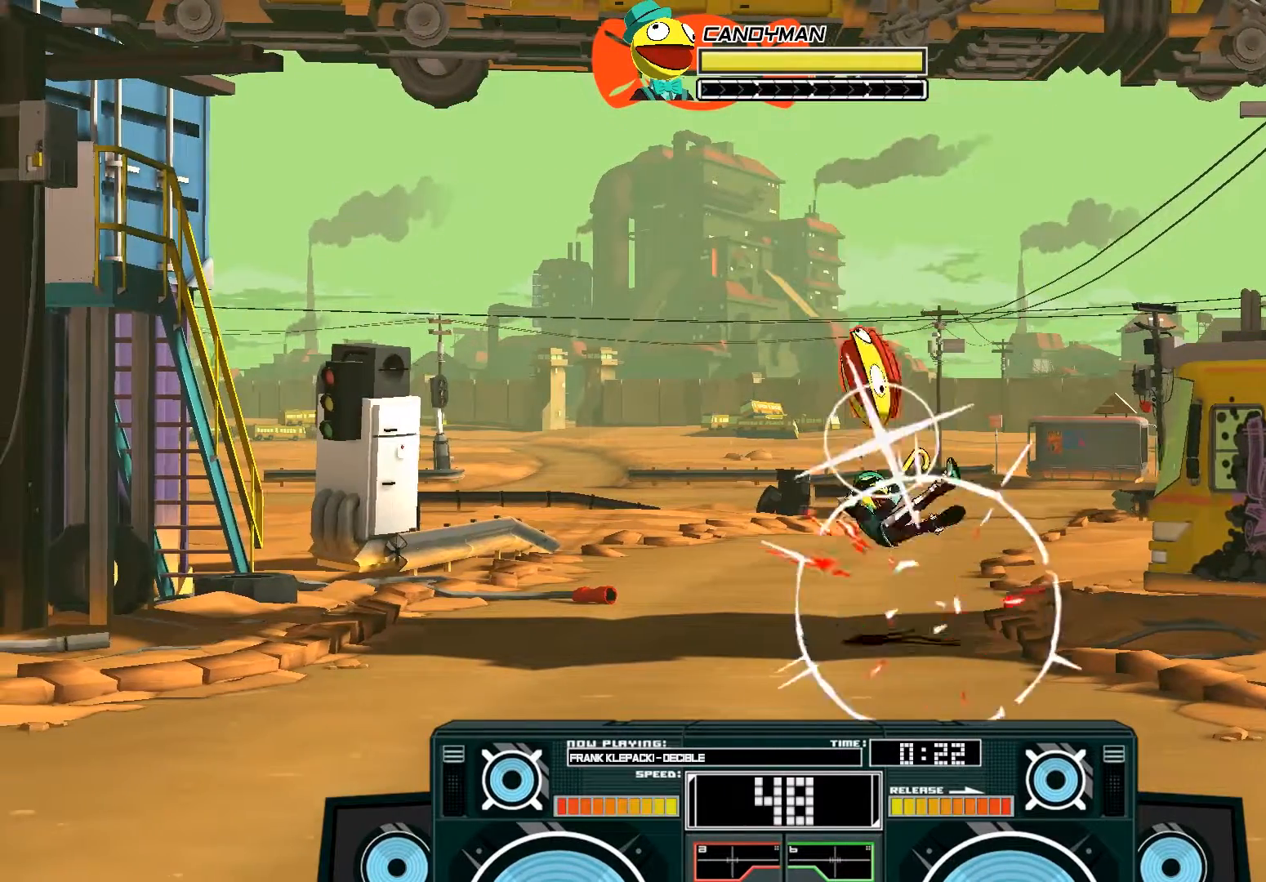
{"buttons": [], "left_stick": "center", "right_stick": "center", "events": [[33, "X", "up"], [133, "A", "up"], [233, "left_stick", "center"], [267, "X", "down"], [367, "X", "up"]]}
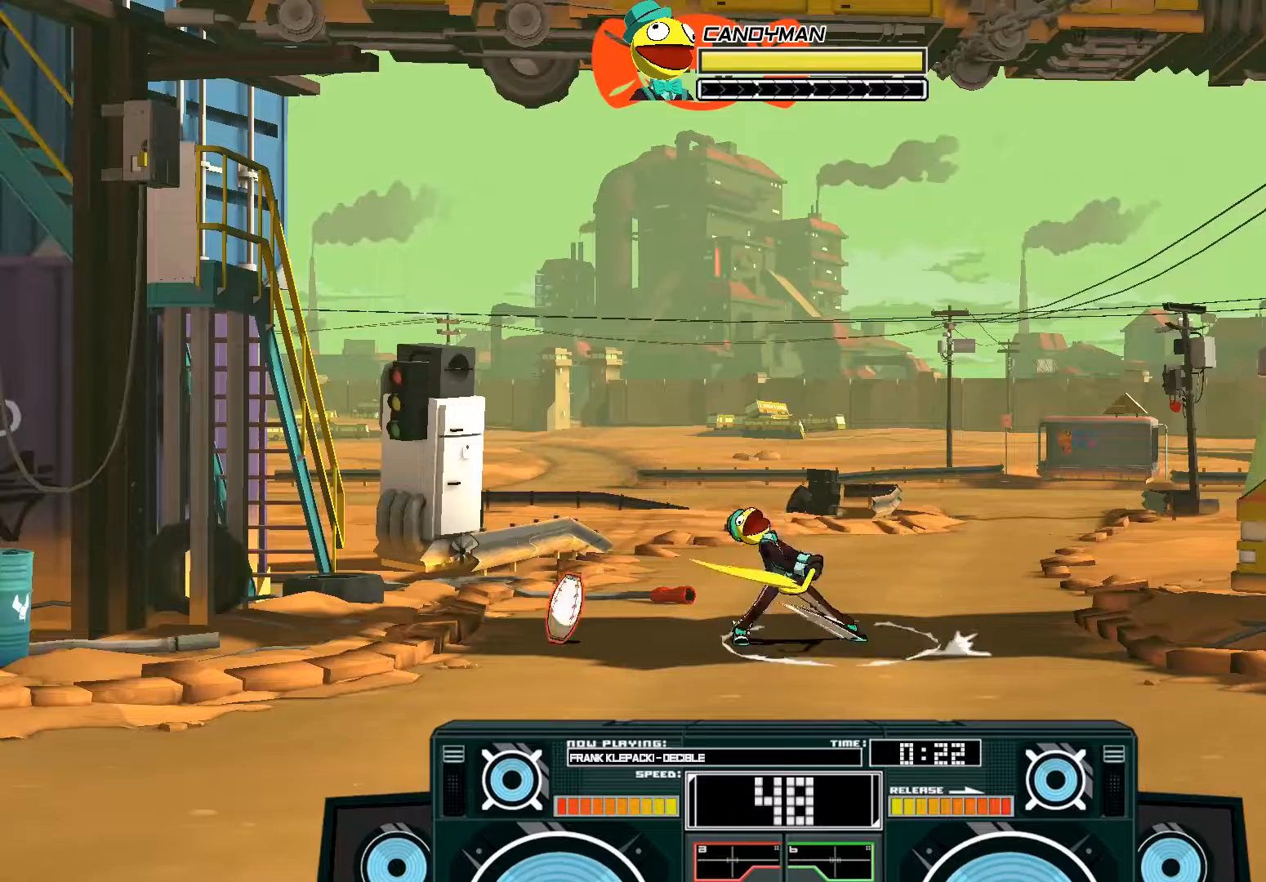
{"buttons": [], "left_stick": "left", "right_stick": "center", "events": [[133, "left_stick", "left"]]}
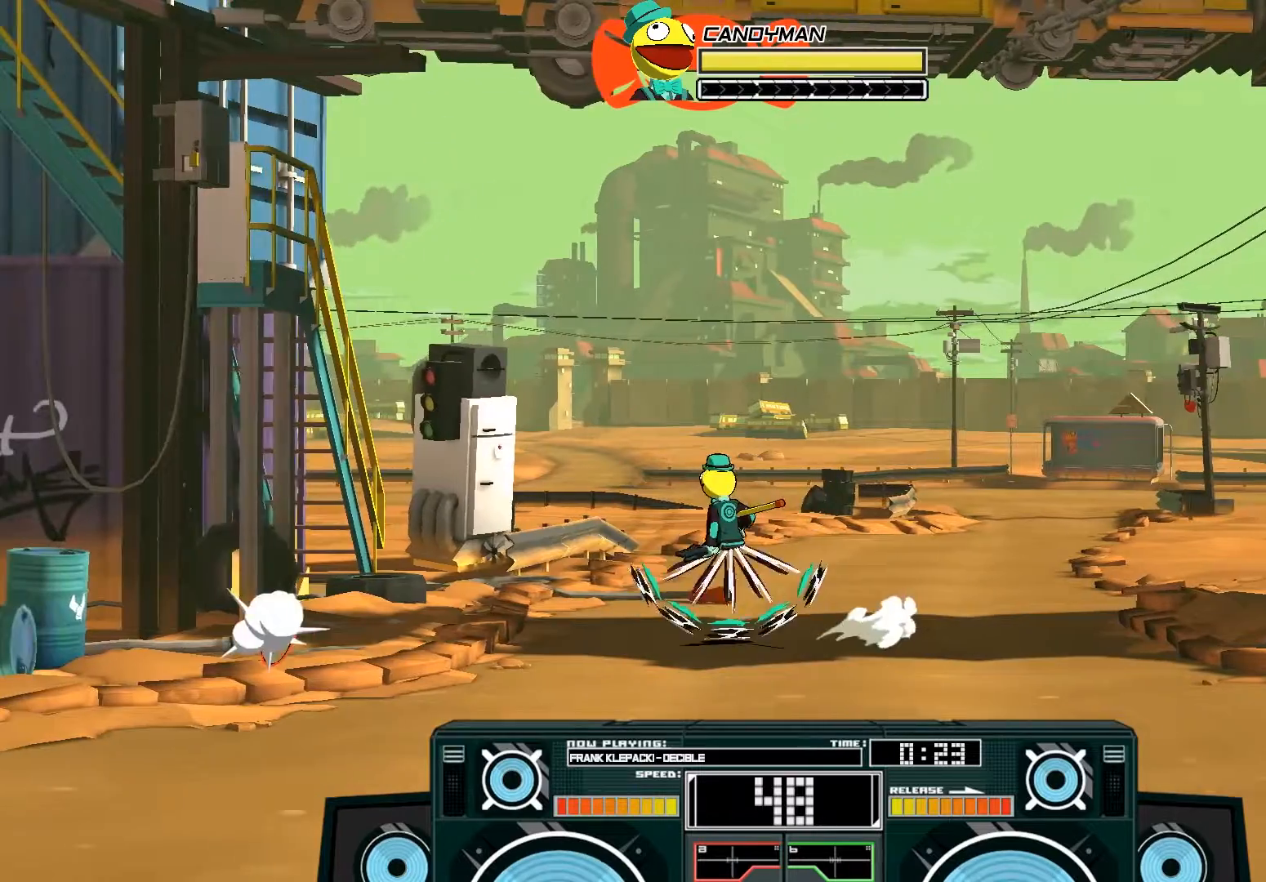
{"buttons": ["A", "B"], "left_stick": "right", "right_stick": "center", "events": [[300, "left_stick", "center"], [400, "A", "down"], [433, "B", "down"], [433, "left_stick", "right"]]}
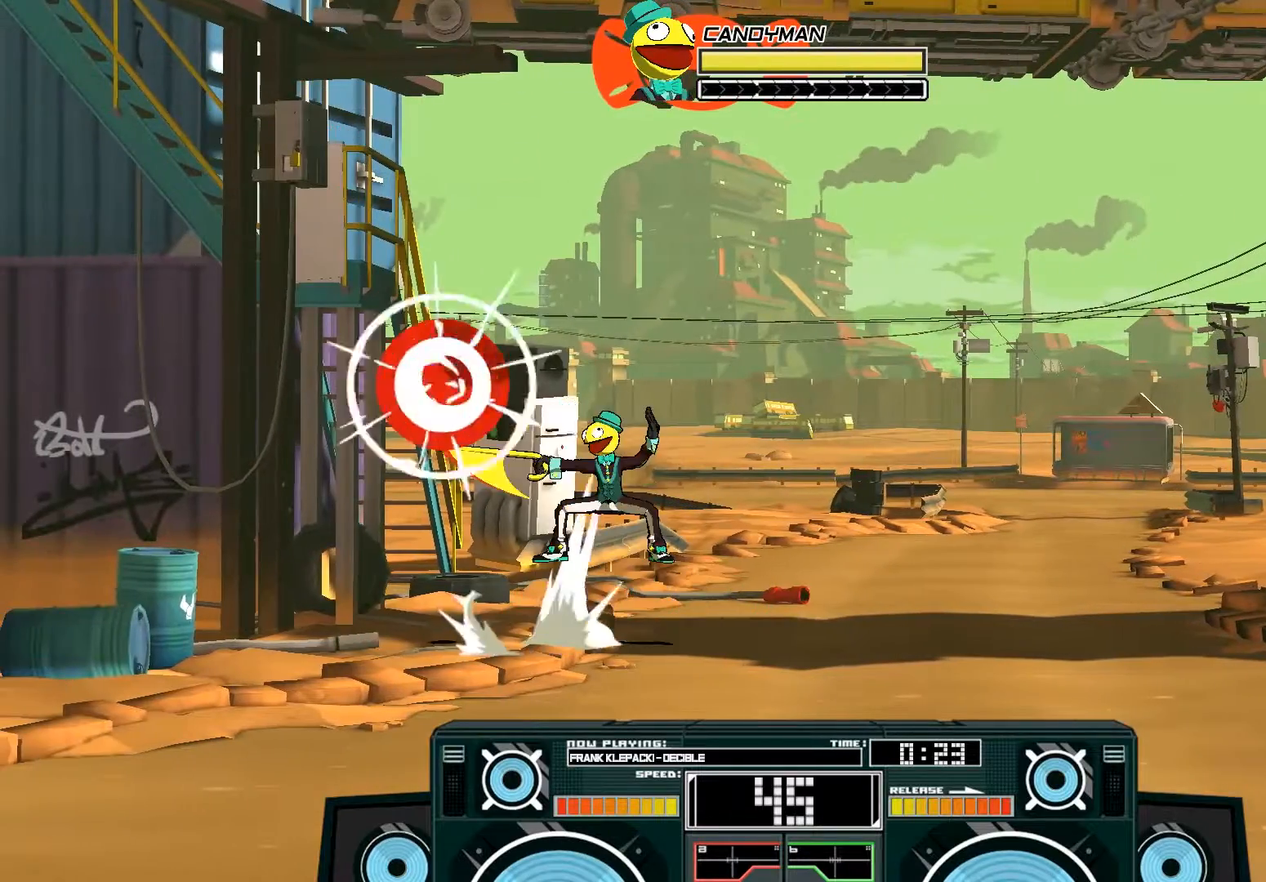
{"buttons": ["A", "X"], "left_stick": "right", "right_stick": "center", "events": [[167, "B", "up"], [167, "left_stick", "center"], [233, "X", "down"], [300, "left_stick", "right"]]}
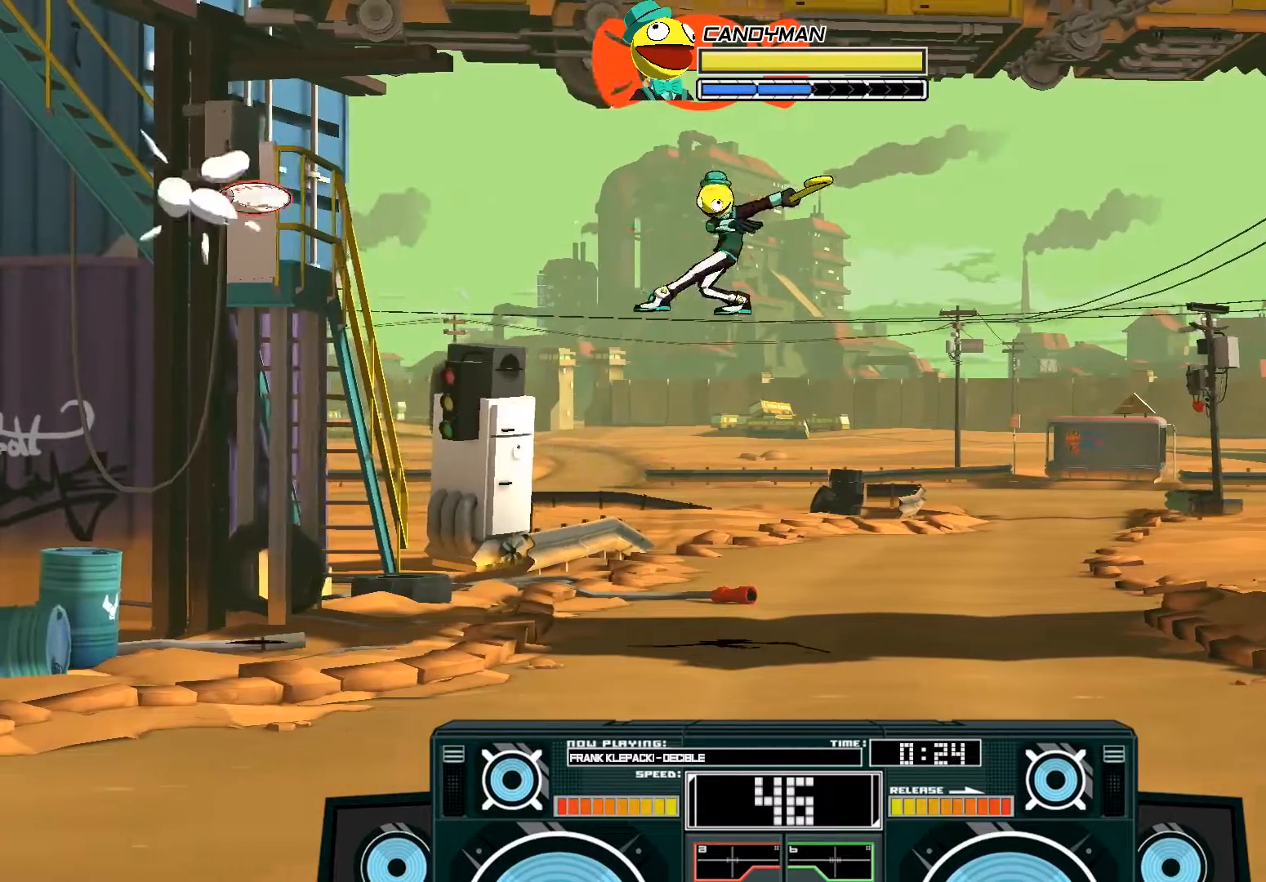
{"buttons": ["A"], "left_stick": "left", "right_stick": "center", "events": [[33, "X", "up"], [67, "A", "up"], [167, "A", "down"], [167, "B", "down"], [400, "B", "up"], [467, "left_stick", "left"]]}
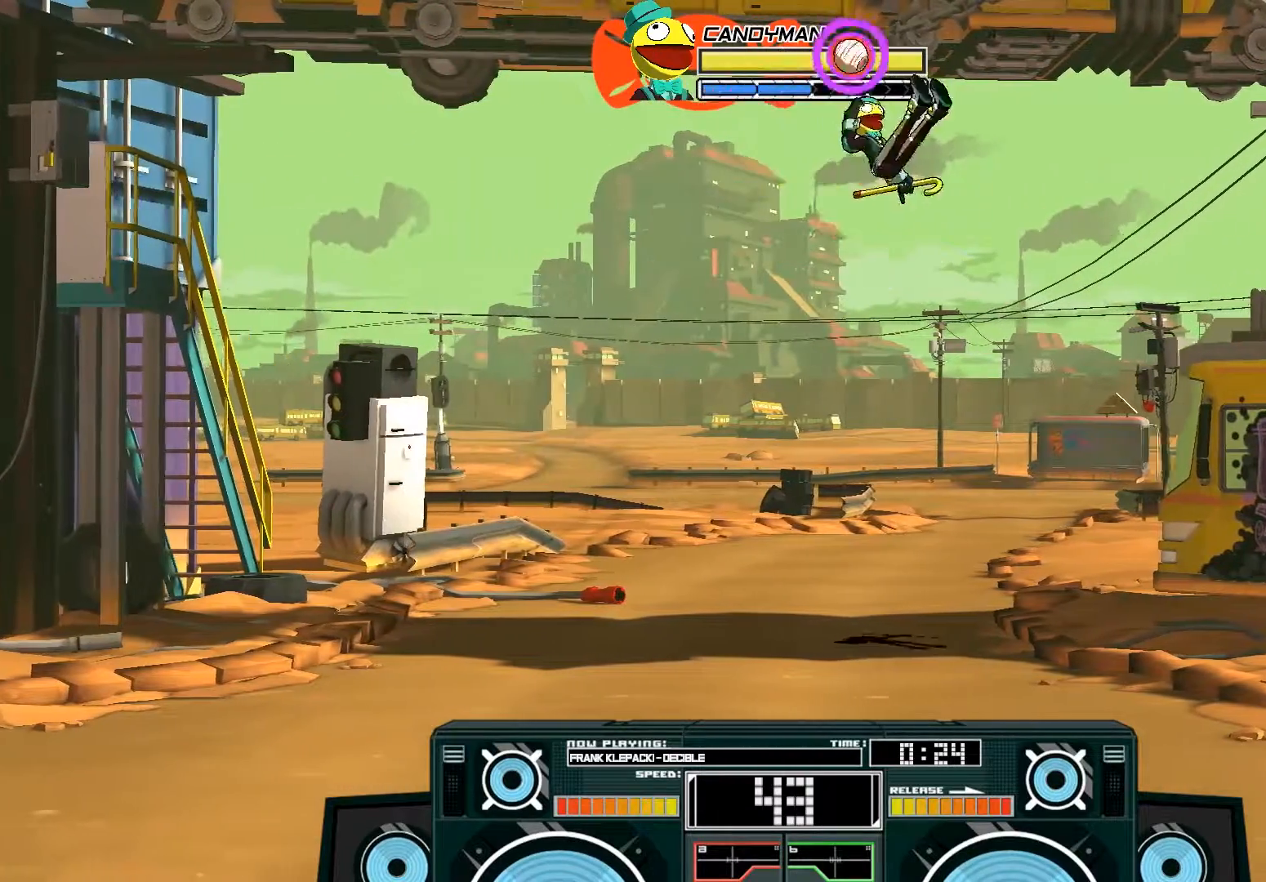
{"buttons": ["A"], "left_stick": "down", "right_stick": "center", "events": [[33, "X", "down"], [100, "X", "up"], [133, "X", "down"], [167, "left_stick", "down"], [300, "X", "up"]]}
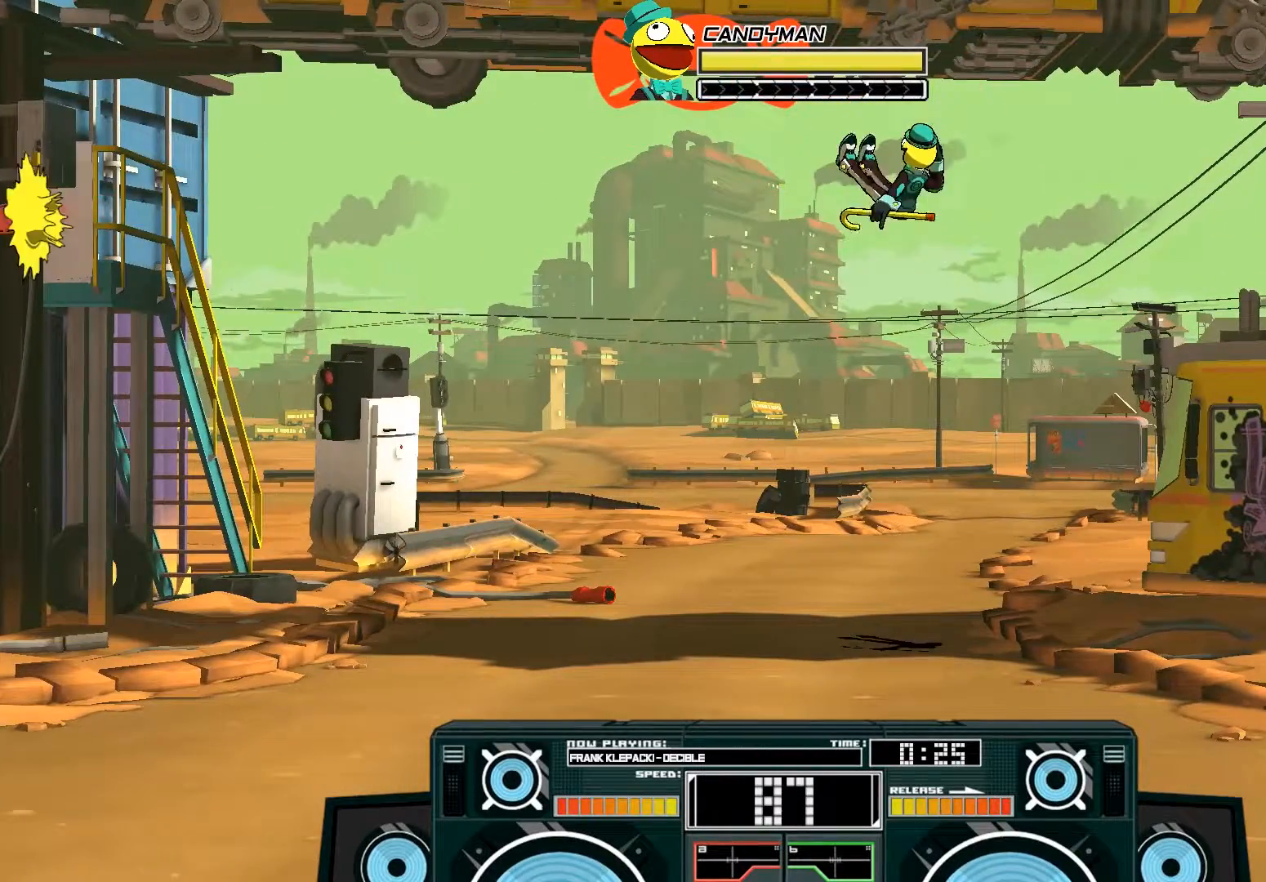
{"buttons": ["A", "X"], "left_stick": "up", "right_stick": "center", "events": [[33, "A", "up"], [33, "left_stick", "center"], [100, "B", "down"], [100, "left_stick", "down"], [267, "B", "up"], [367, "left_stick", "center"], [433, "A", "down"], [433, "X", "down"], [433, "left_stick", "up"]]}
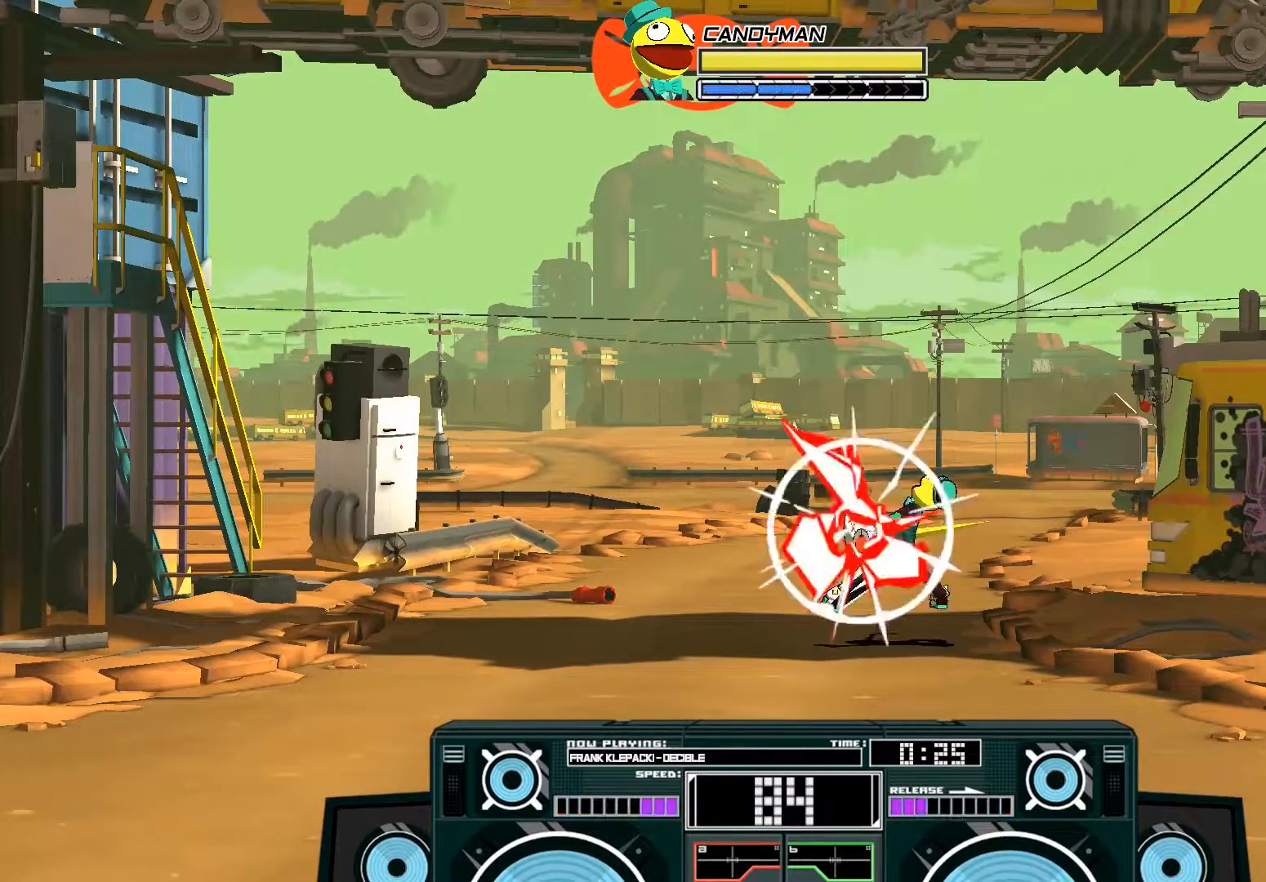
{"buttons": ["A", "B"], "left_stick": "up-left", "right_stick": "center", "events": [[33, "X", "up"], [100, "A", "up"], [333, "left_stick", "center"], [500, "A", "down"], [500, "B", "down"], [500, "left_stick", "up-left"]]}
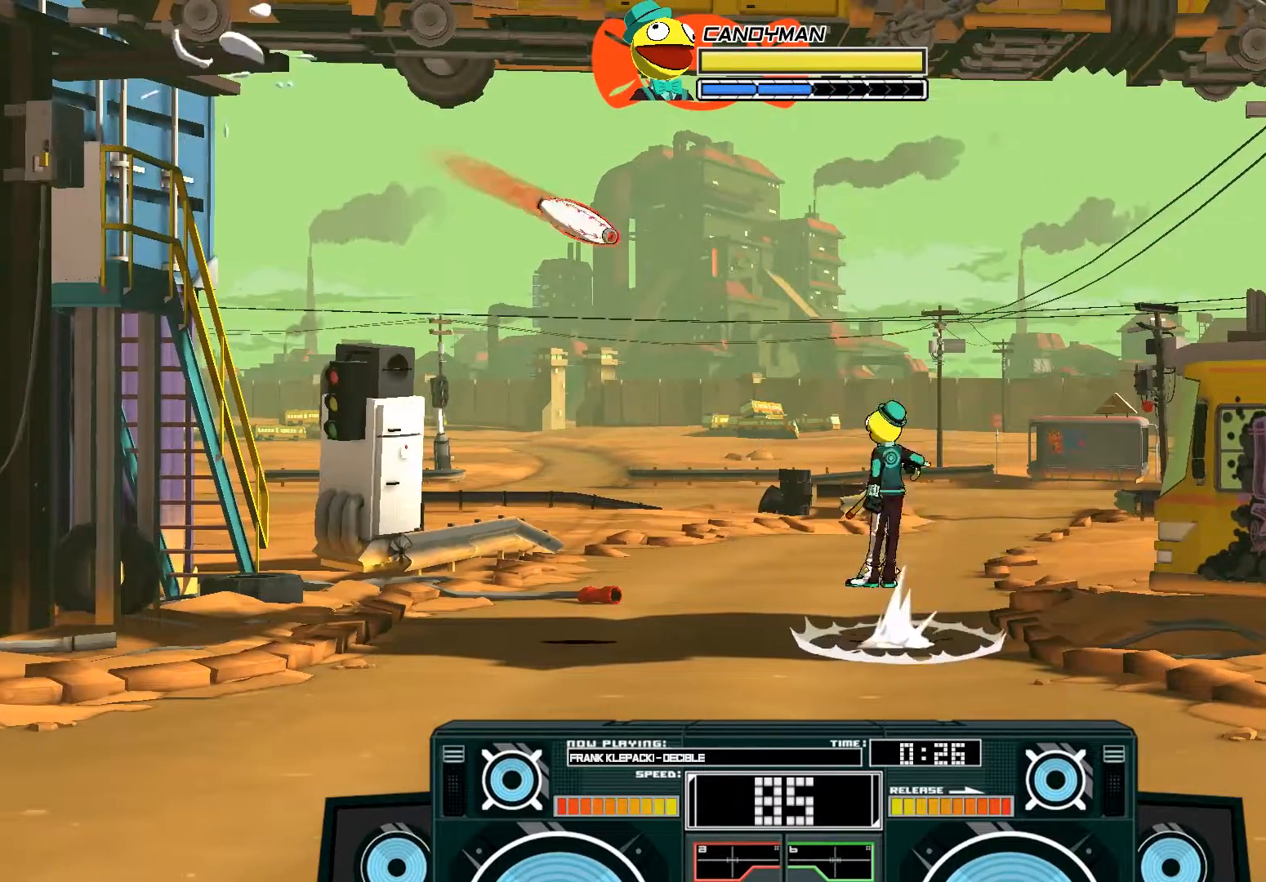
{"buttons": ["A", "B"], "left_stick": "right", "right_stick": "center", "events": [[200, "left_stick", "center"], [300, "A", "up"], [300, "B", "up"], [367, "A", "down"], [400, "B", "down"], [400, "left_stick", "right"]]}